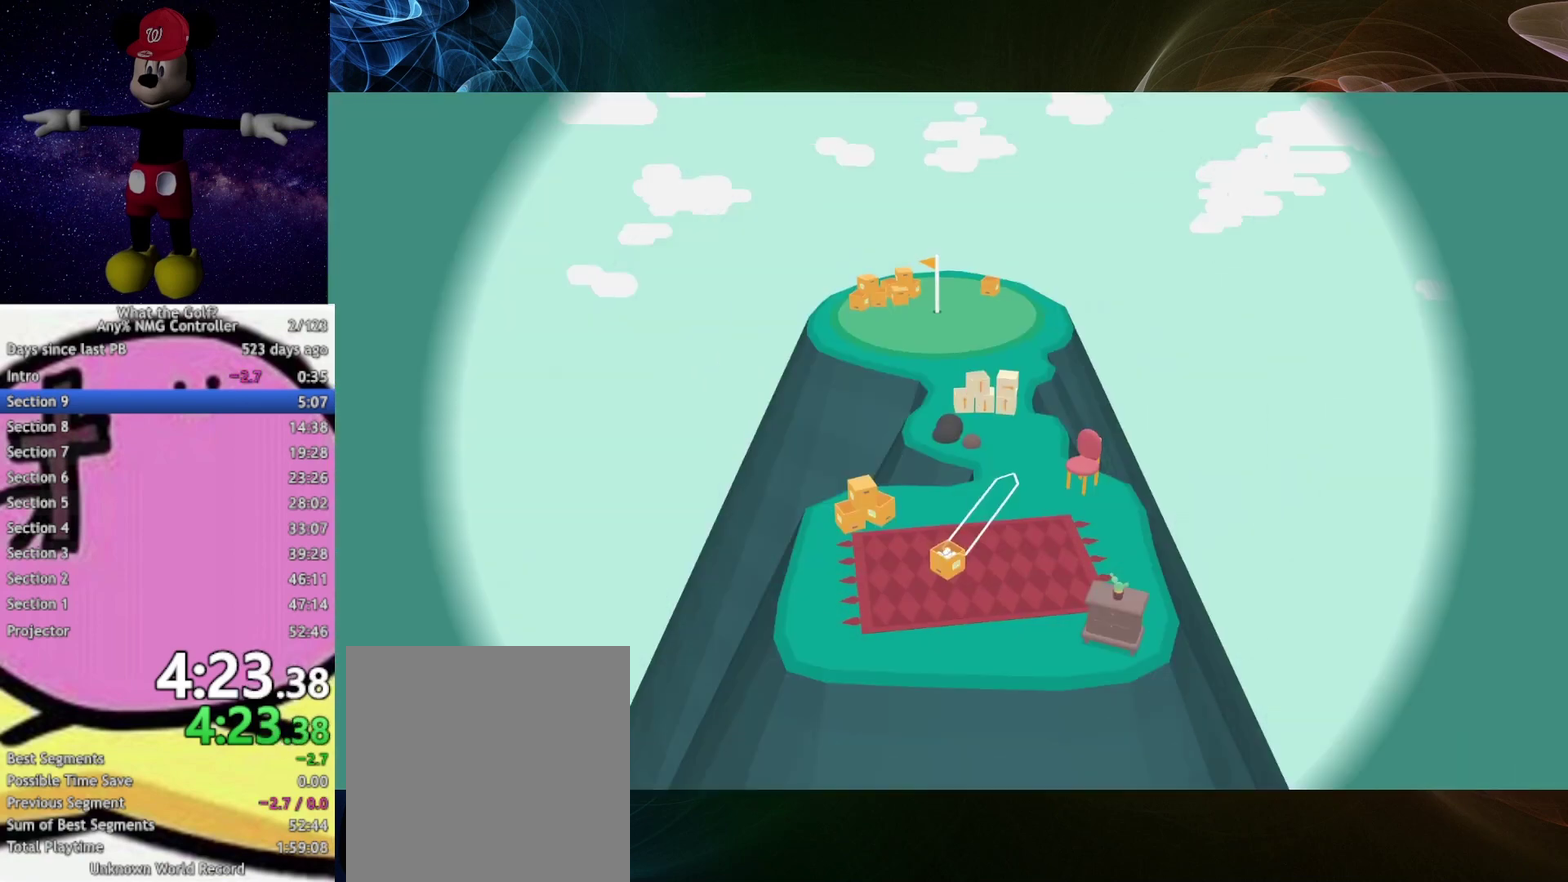
Gameplay with a controller (Xbox layout); each line is a JSON object with the inputs held at the frame after it. "events" lists button and stick changes between this image and that frame as [ms after this image, input, new state], when the widget could be followed in between.
{"buttons": [], "left_stick": "up", "right_stick": "center"}
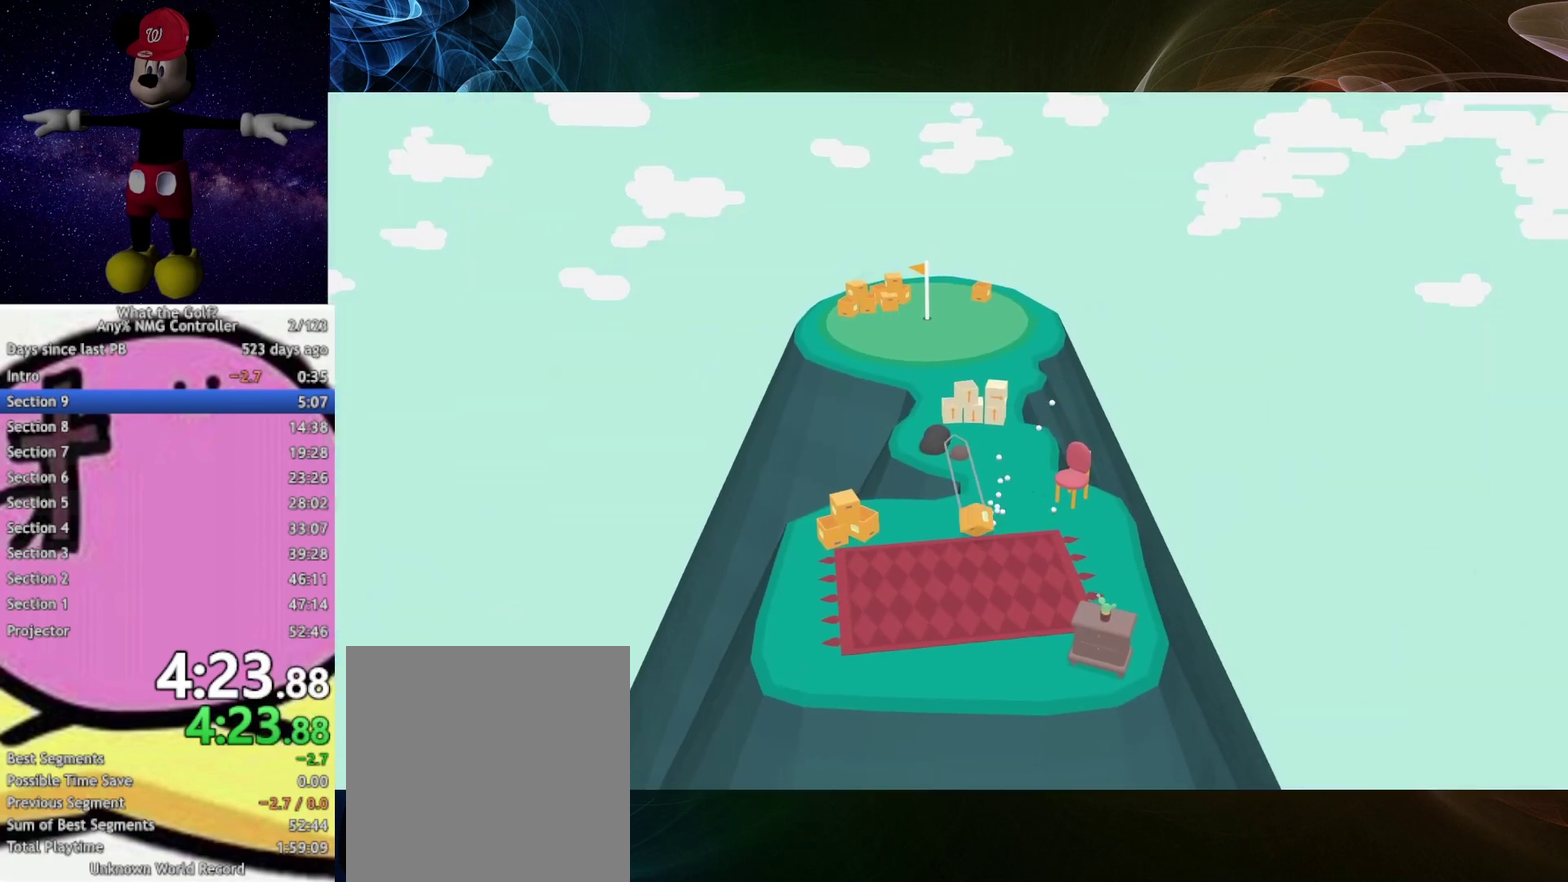
{"buttons": [], "left_stick": "up", "right_stick": "center", "events": []}
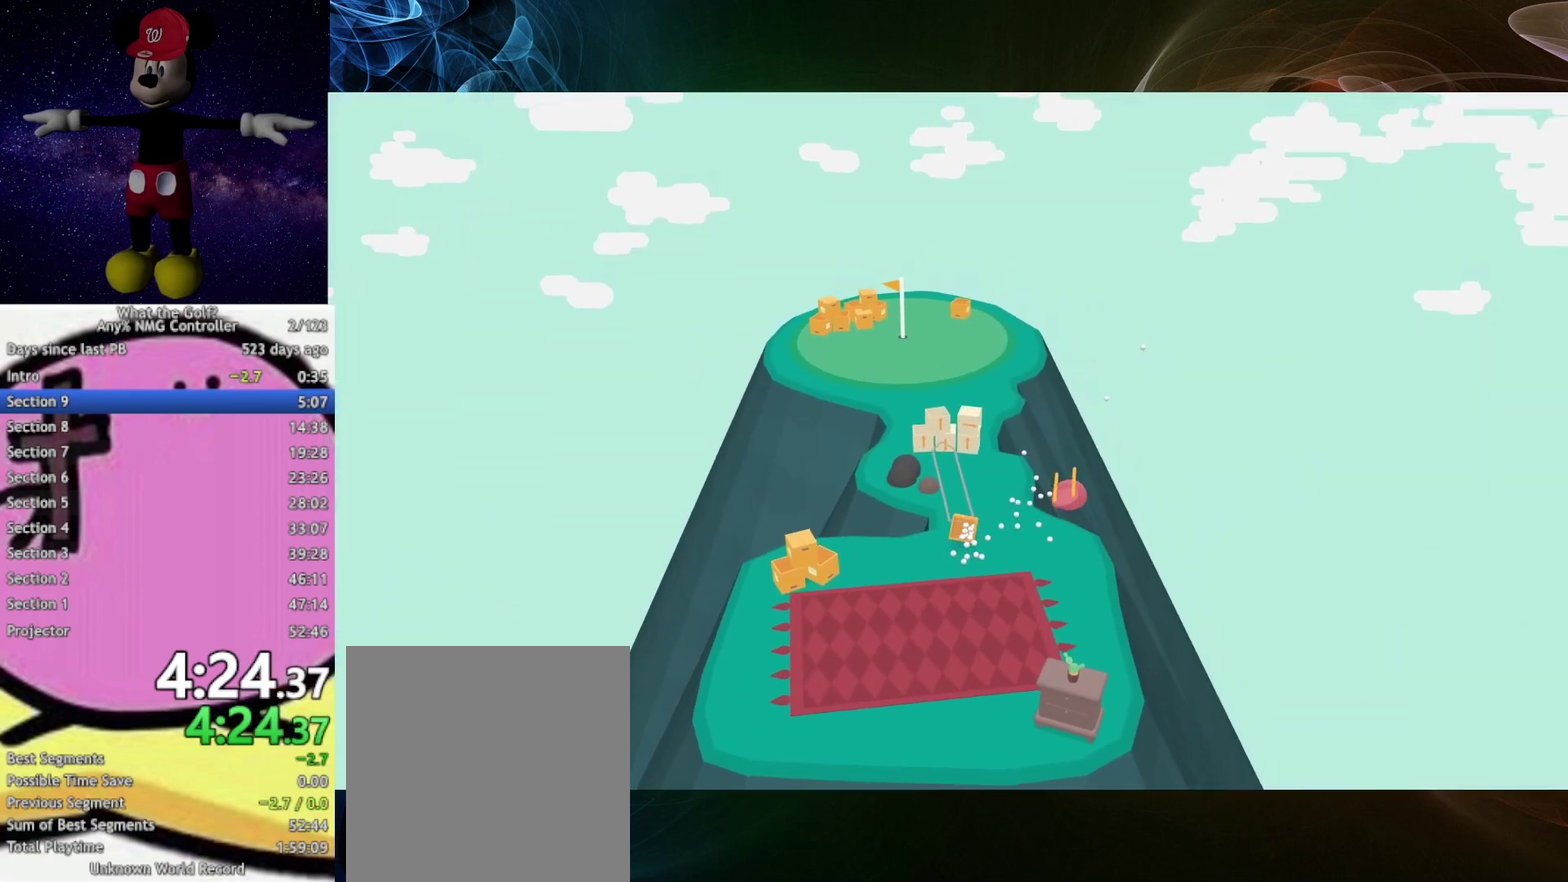
{"buttons": [], "left_stick": "up", "right_stick": "center", "events": []}
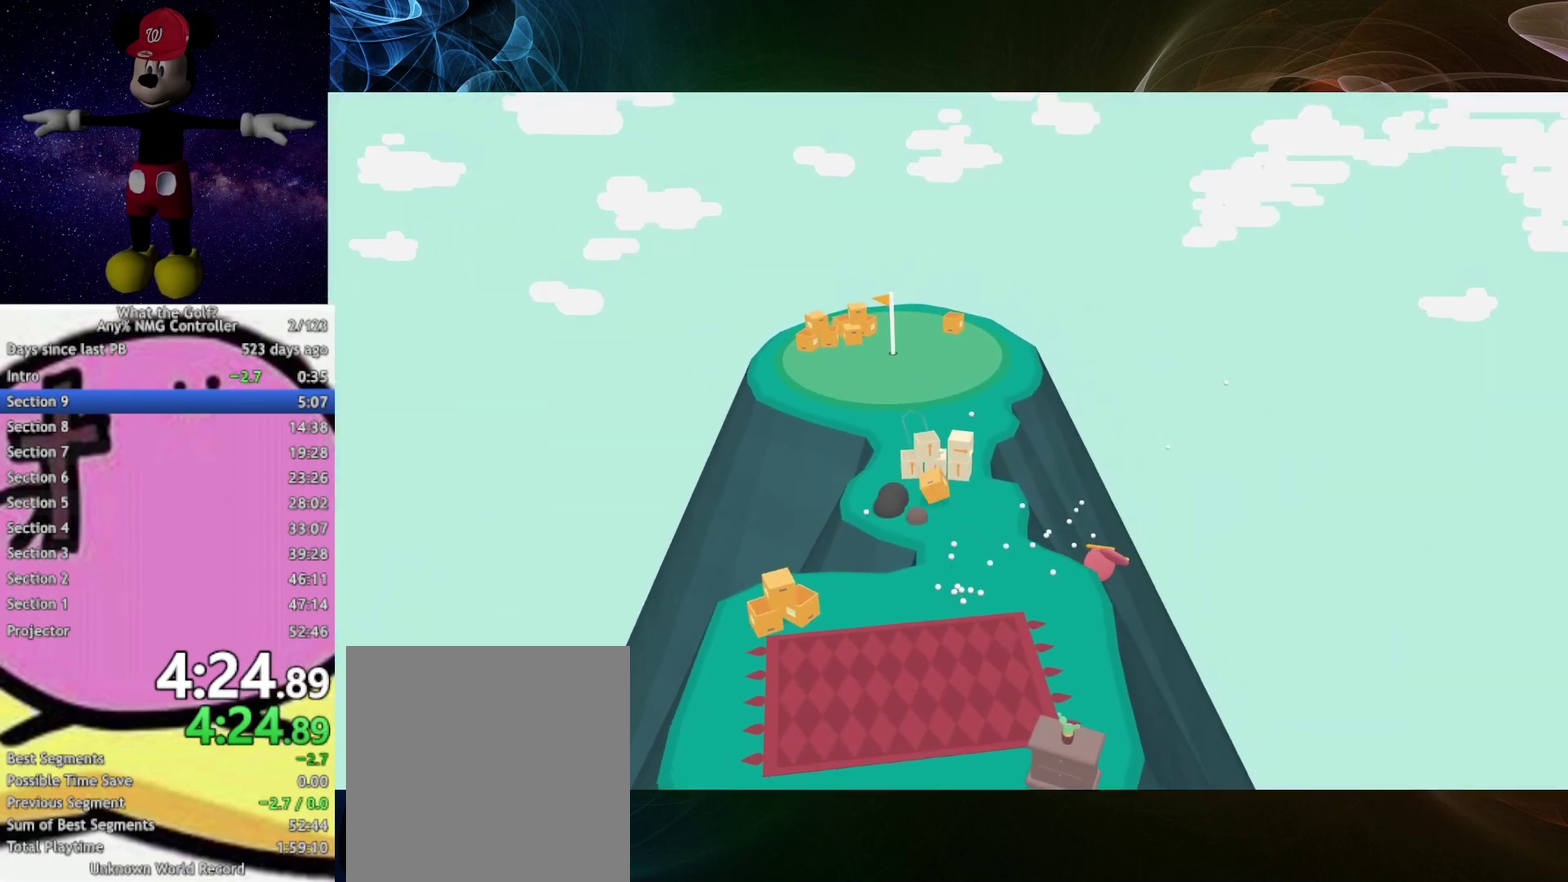
{"buttons": [], "left_stick": "up", "right_stick": "center", "events": []}
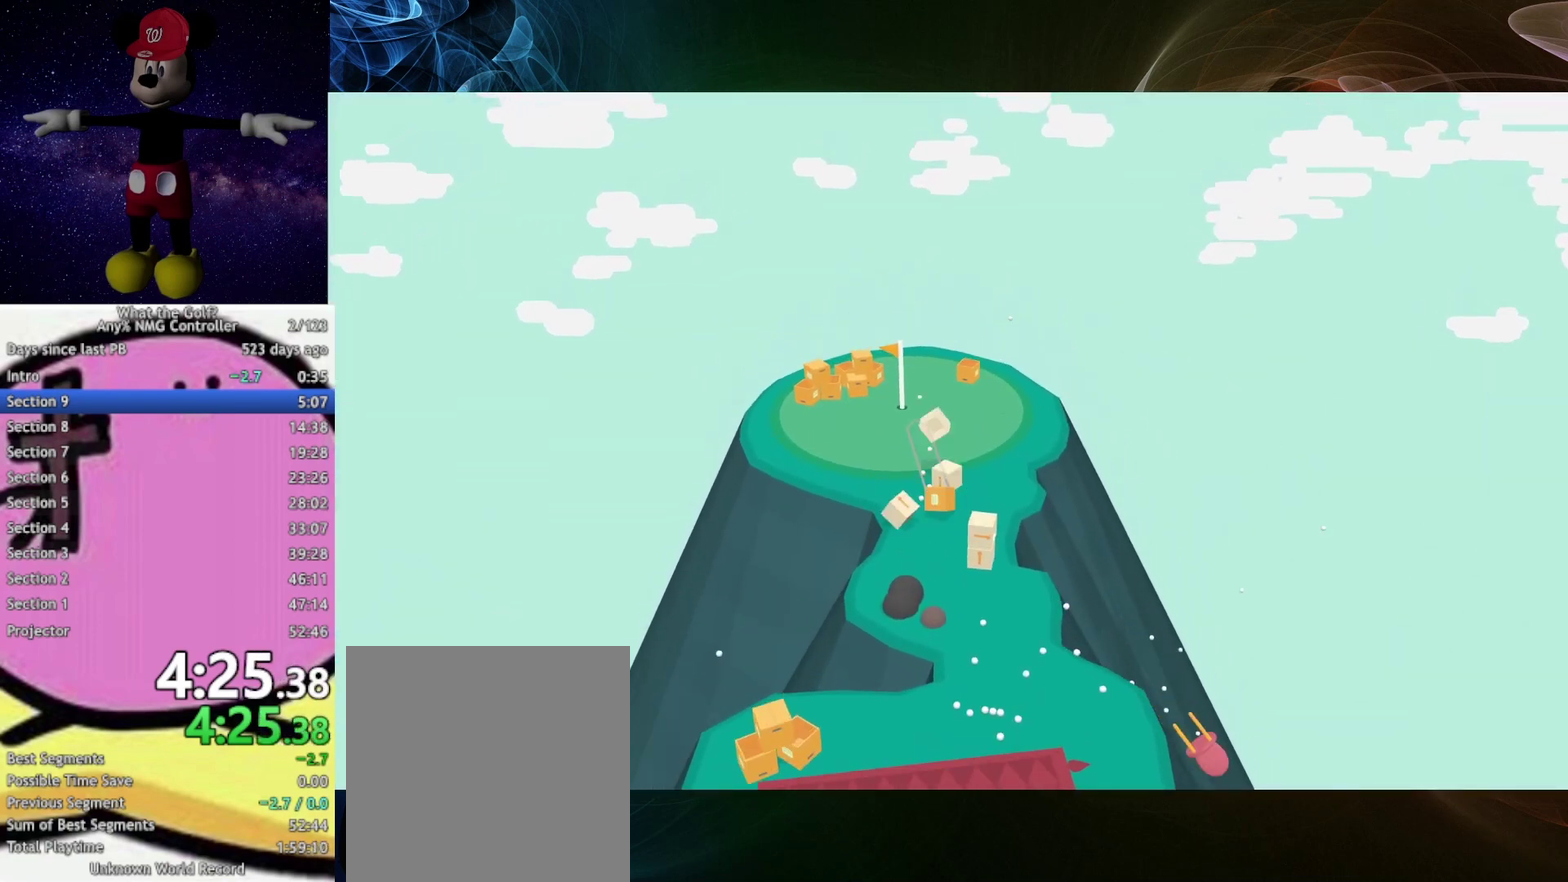
{"buttons": ["A"], "left_stick": "up", "right_stick": "center", "events": [[133, "A", "down"]]}
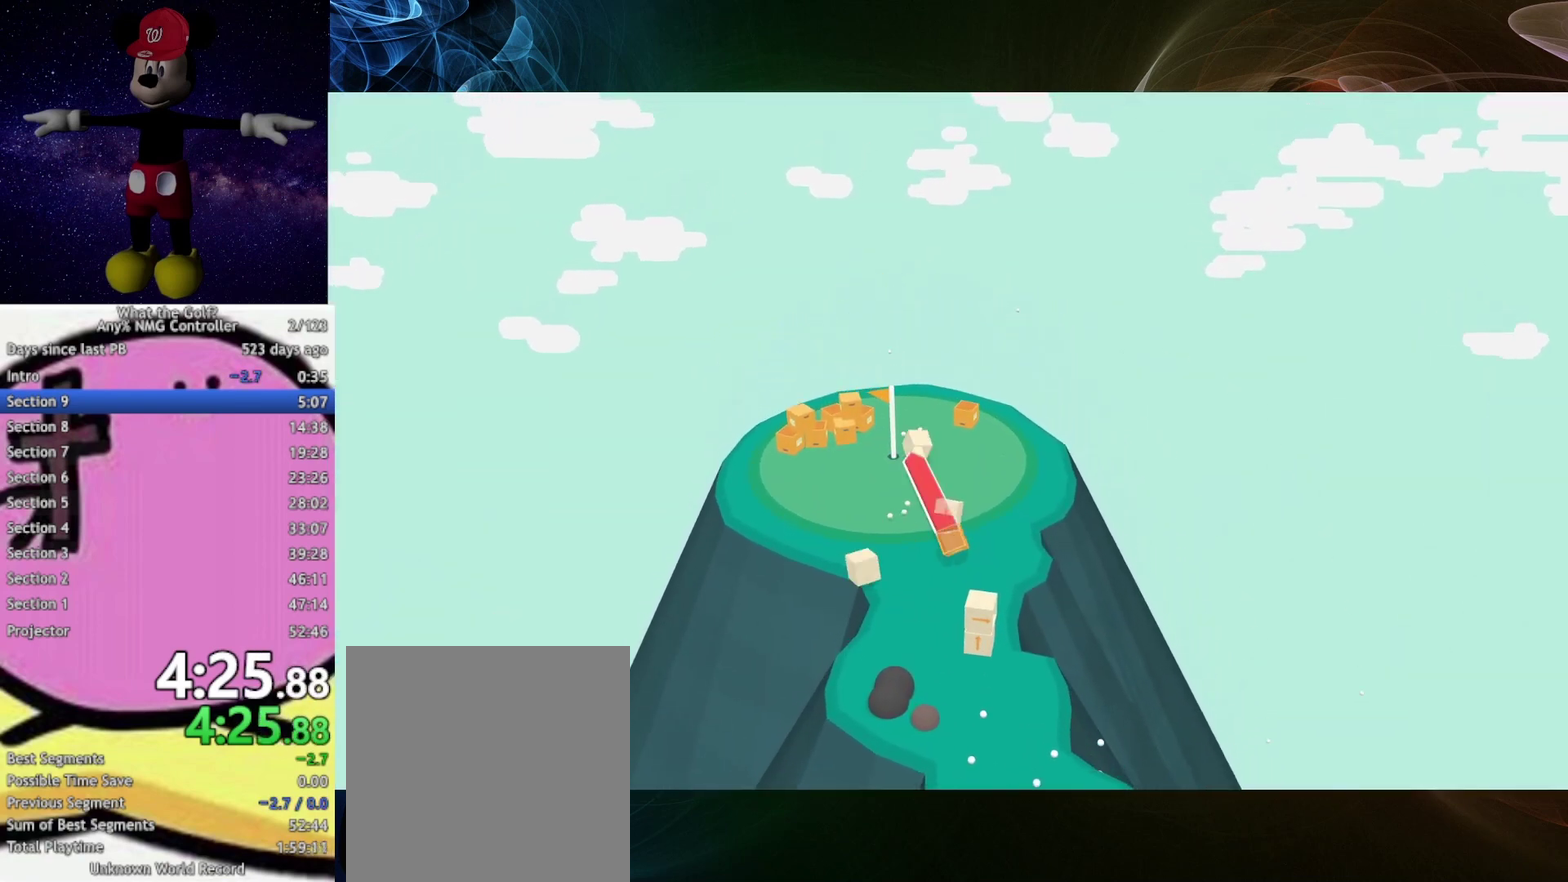
{"buttons": ["A"], "left_stick": "up-left", "right_stick": "center", "events": [[233, "left_stick", "up-left"], [367, "A", "up"], [433, "A", "down"]]}
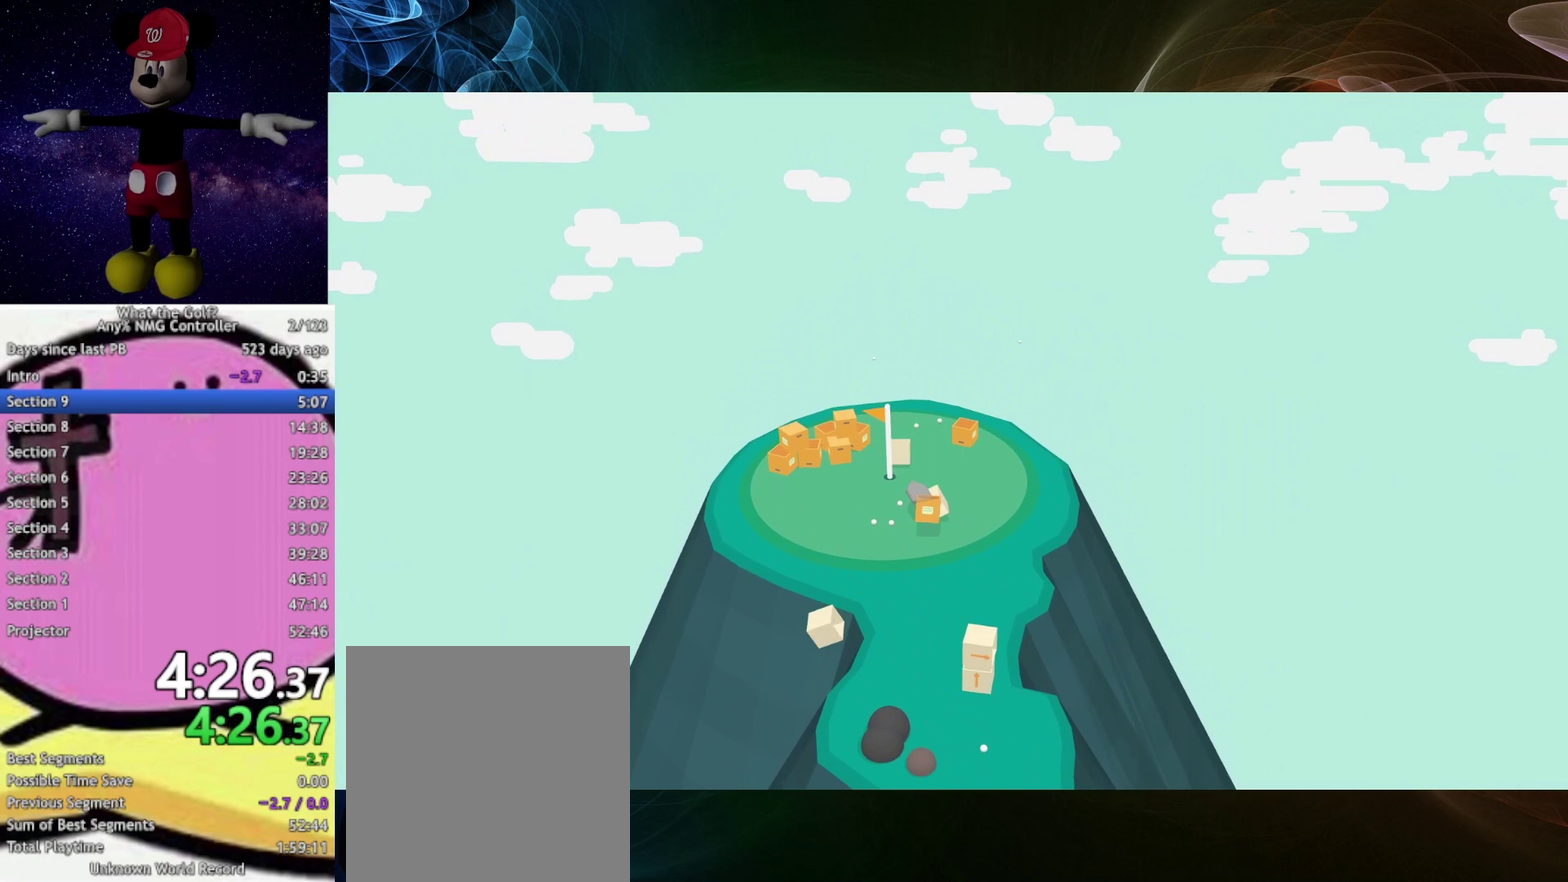
{"buttons": ["A"], "left_stick": "up-right", "right_stick": "center", "events": [[67, "left_stick", "up"], [467, "left_stick", "up-right"]]}
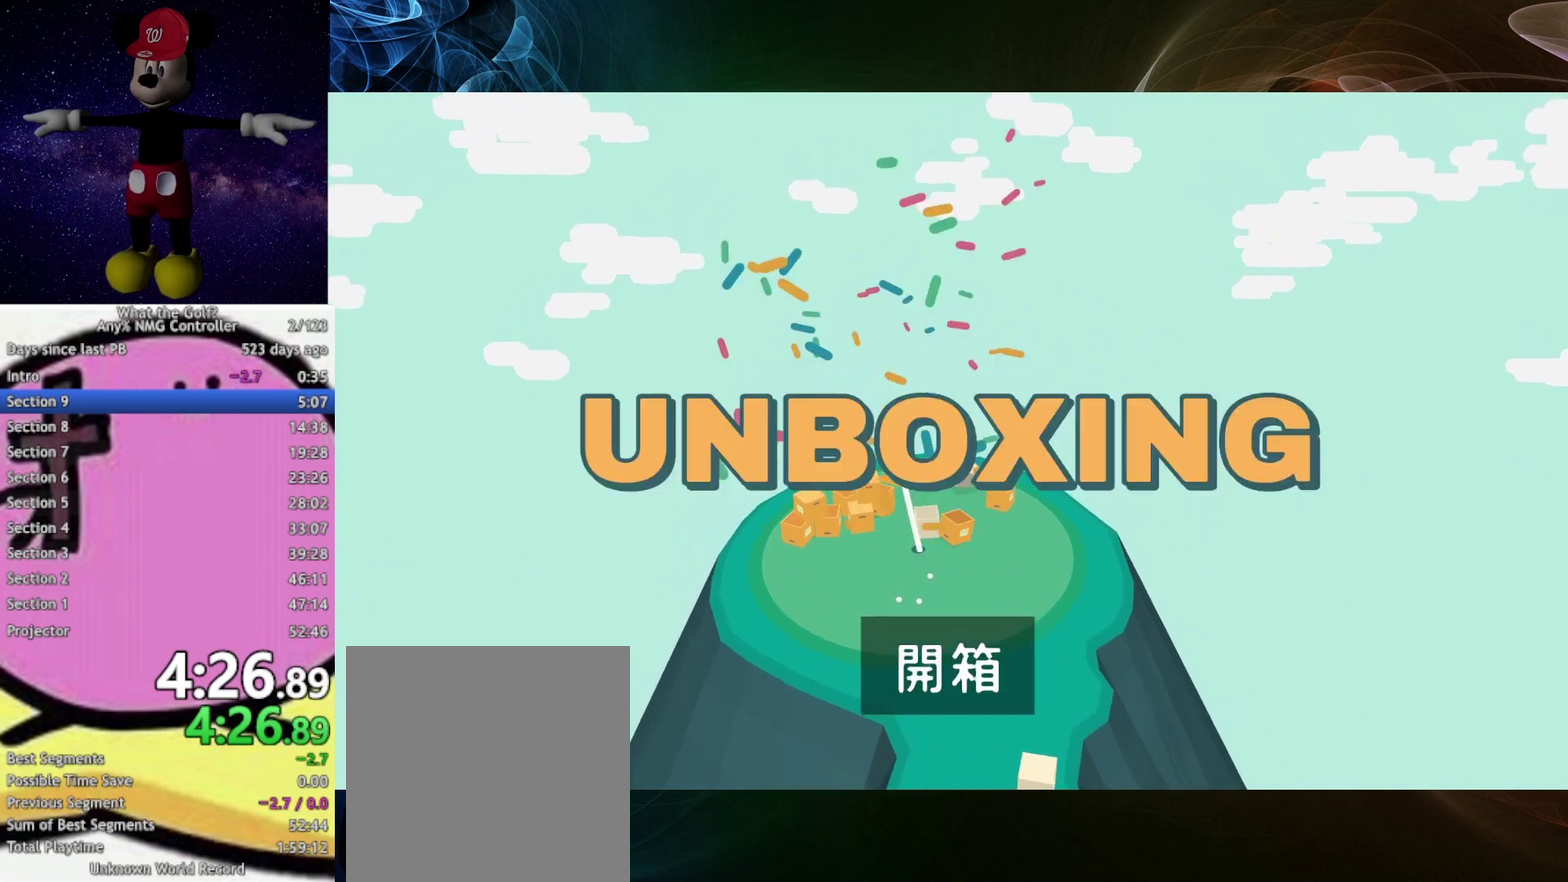
{"buttons": [], "left_stick": "center", "right_stick": "center", "events": [[67, "A", "up"], [67, "left_stick", "center"]]}
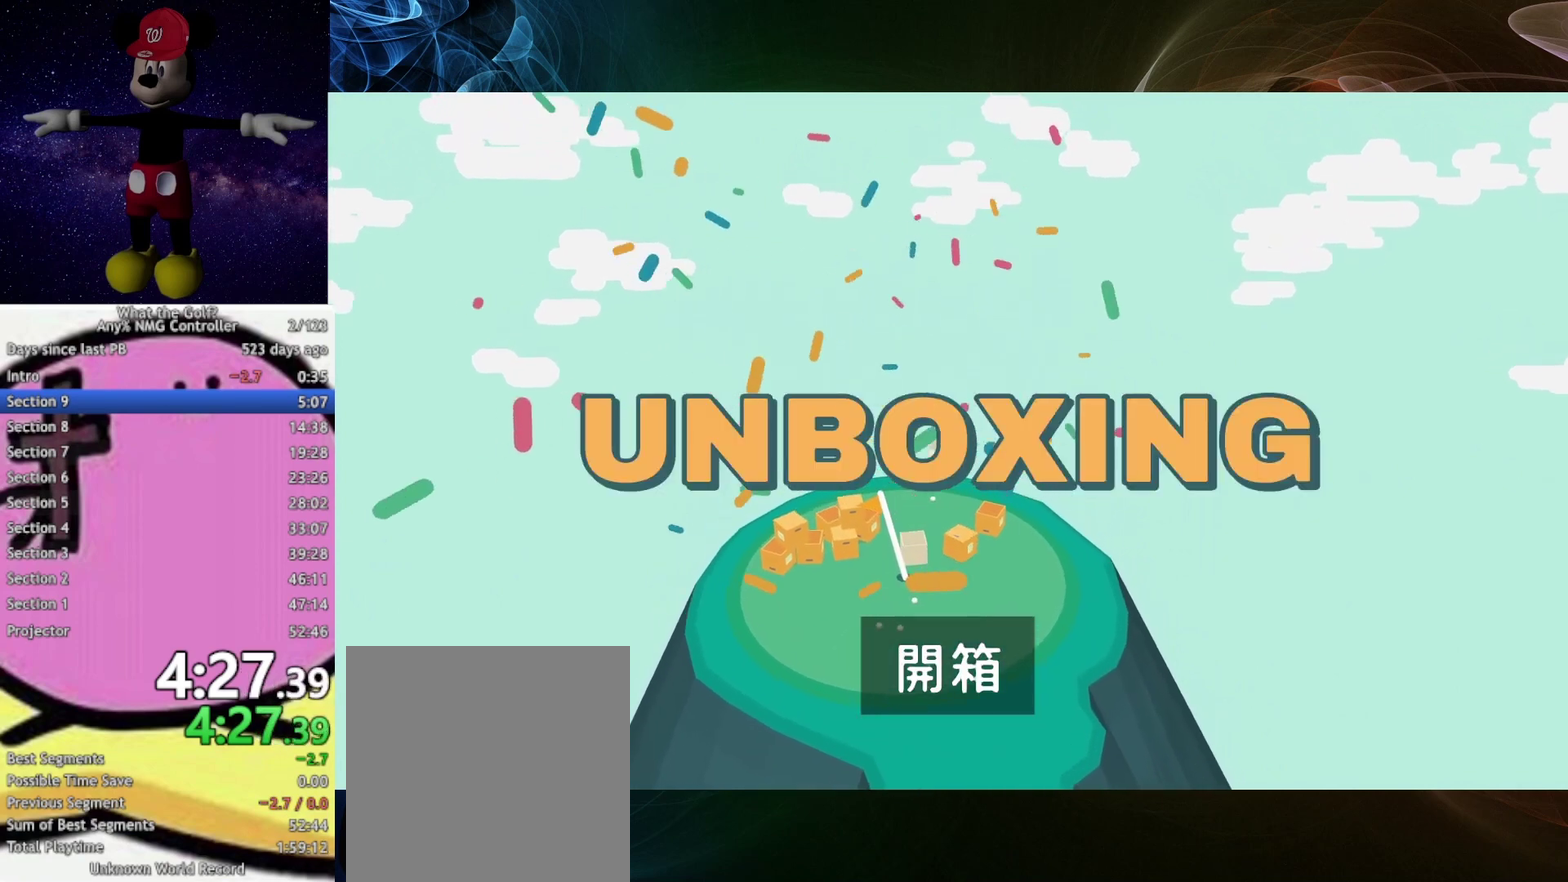
{"buttons": [], "left_stick": "center", "right_stick": "center", "events": []}
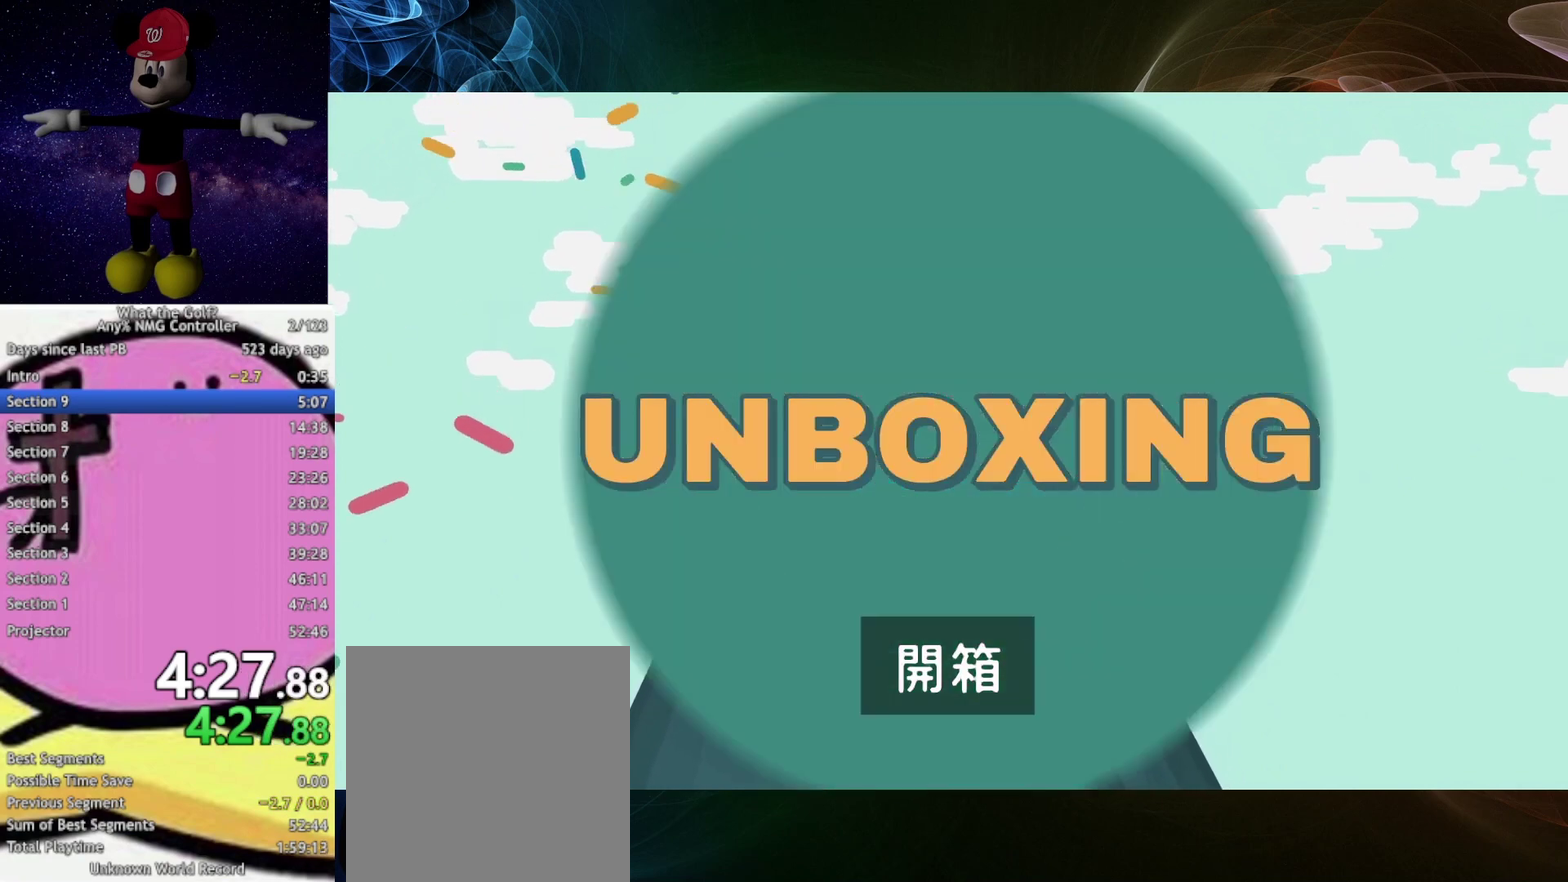
{"buttons": [], "left_stick": "up-right", "right_stick": "center", "events": [[467, "left_stick", "up-right"]]}
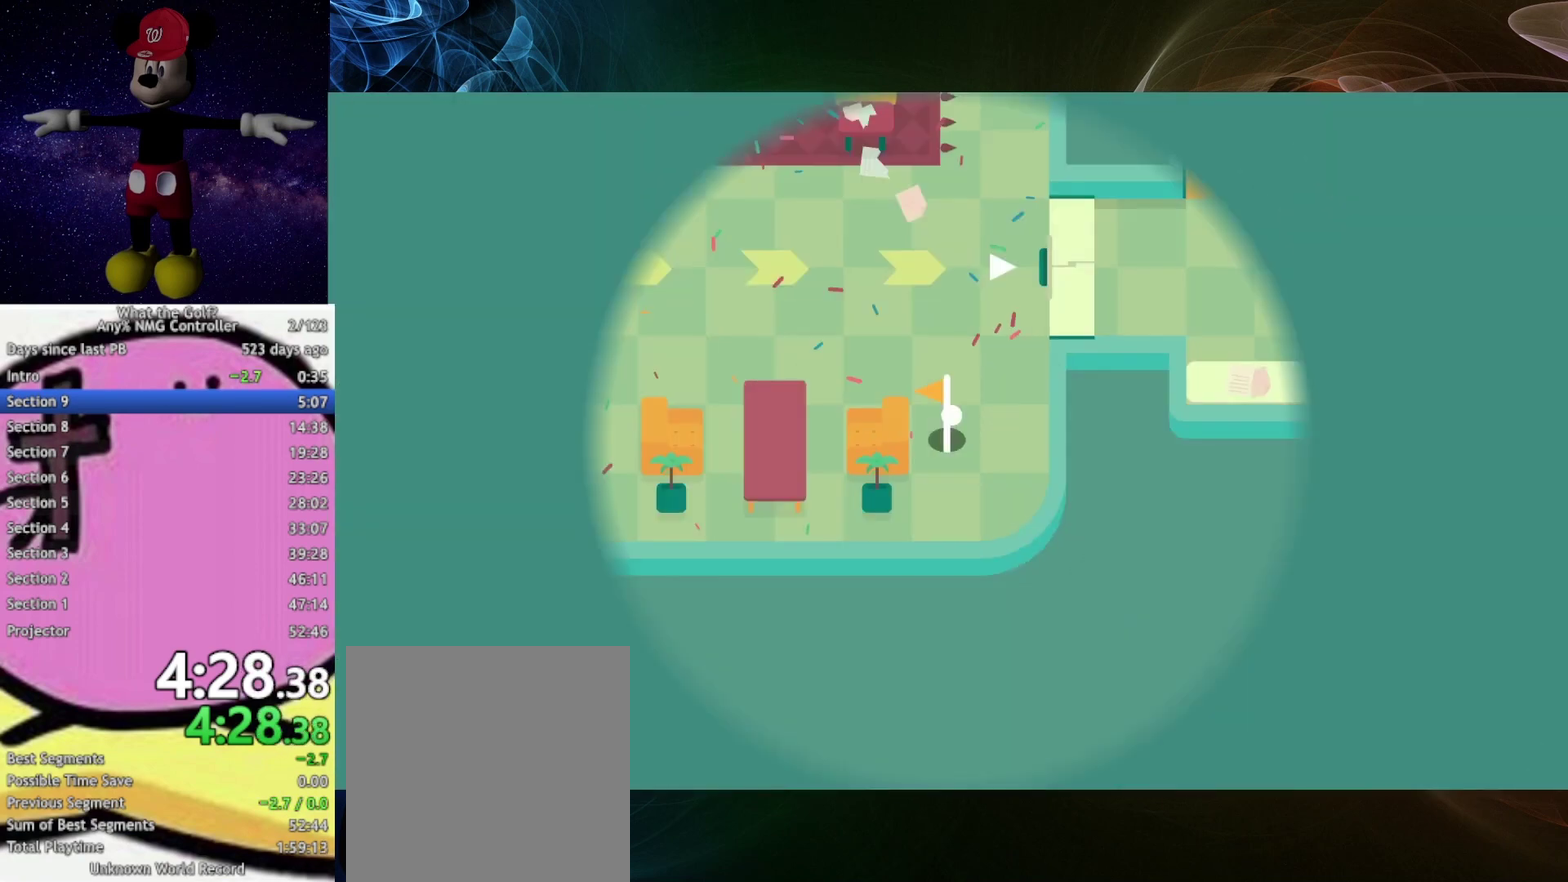
{"buttons": [], "left_stick": "up-right", "right_stick": "center", "events": []}
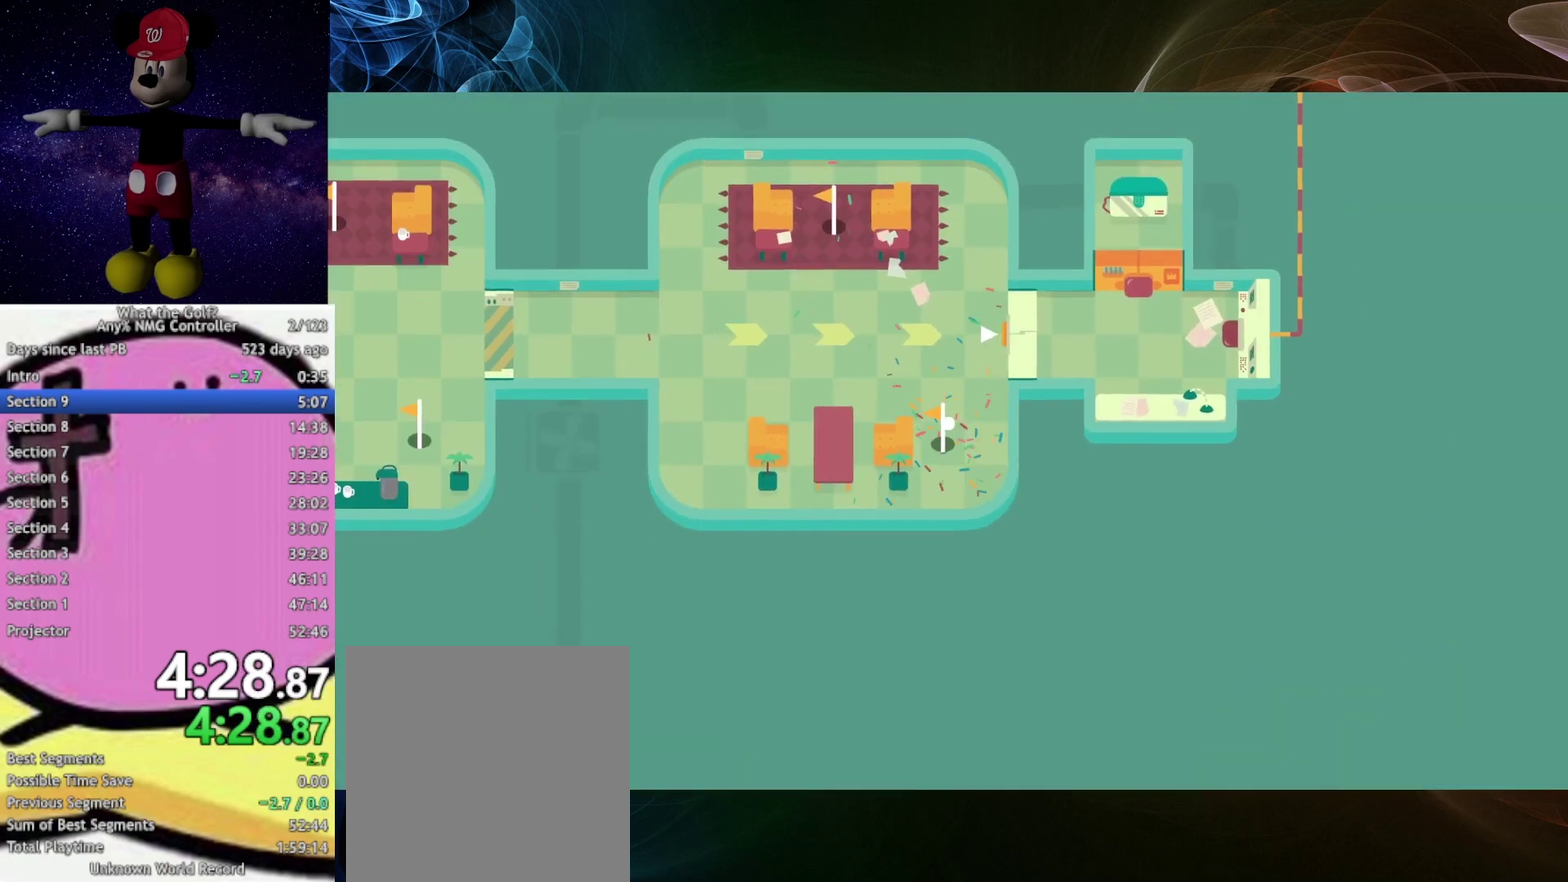
{"buttons": [], "left_stick": "up-right", "right_stick": "center", "events": []}
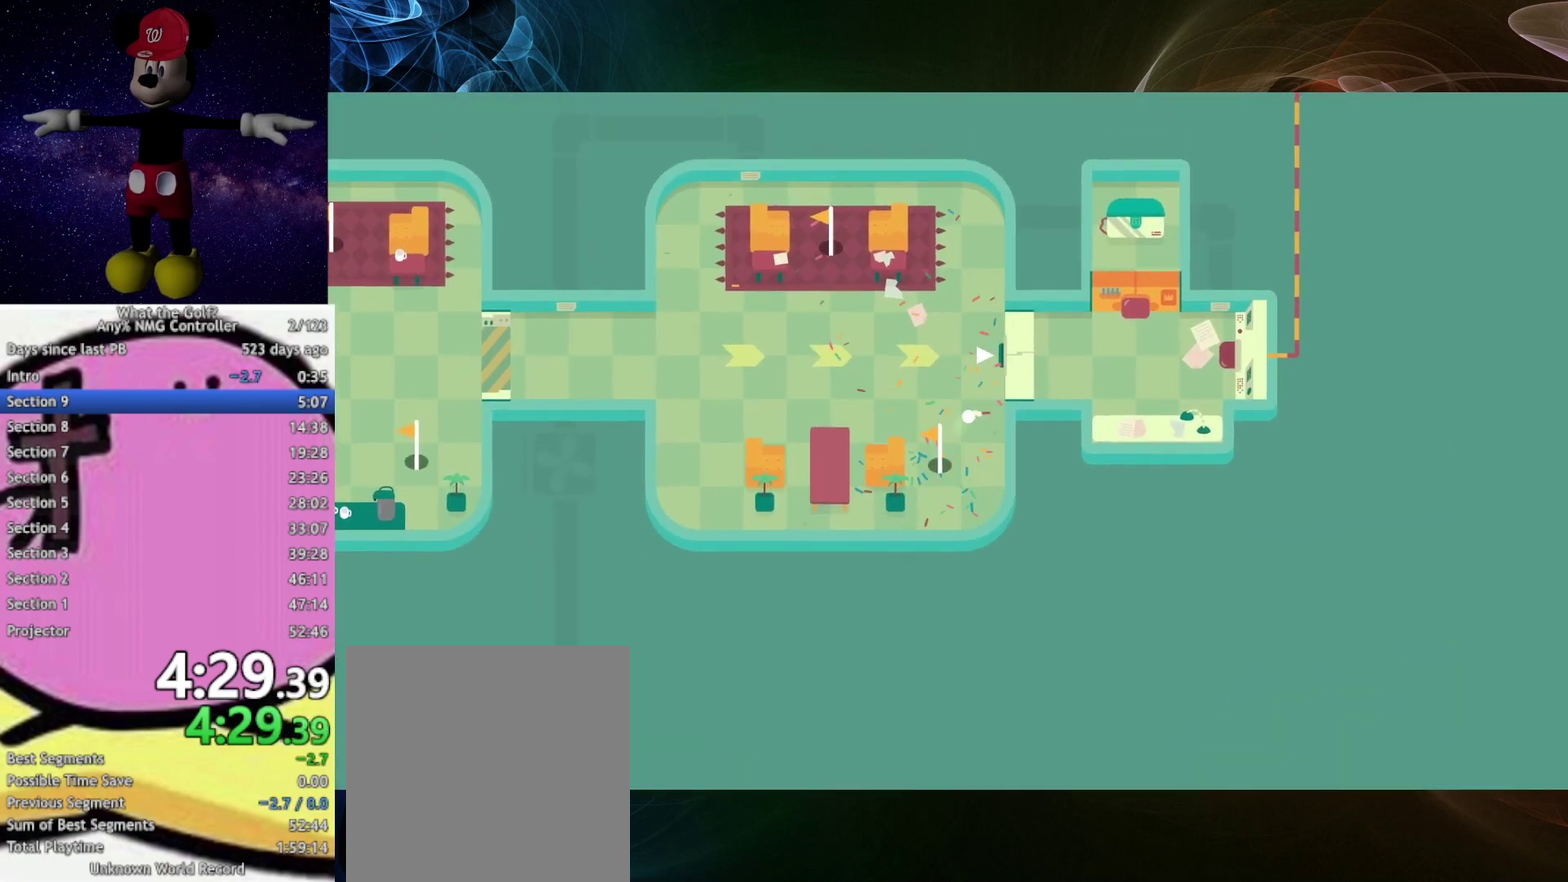
{"buttons": ["A"], "left_stick": "right", "right_stick": "center", "events": [[167, "A", "down"], [233, "left_stick", "right"]]}
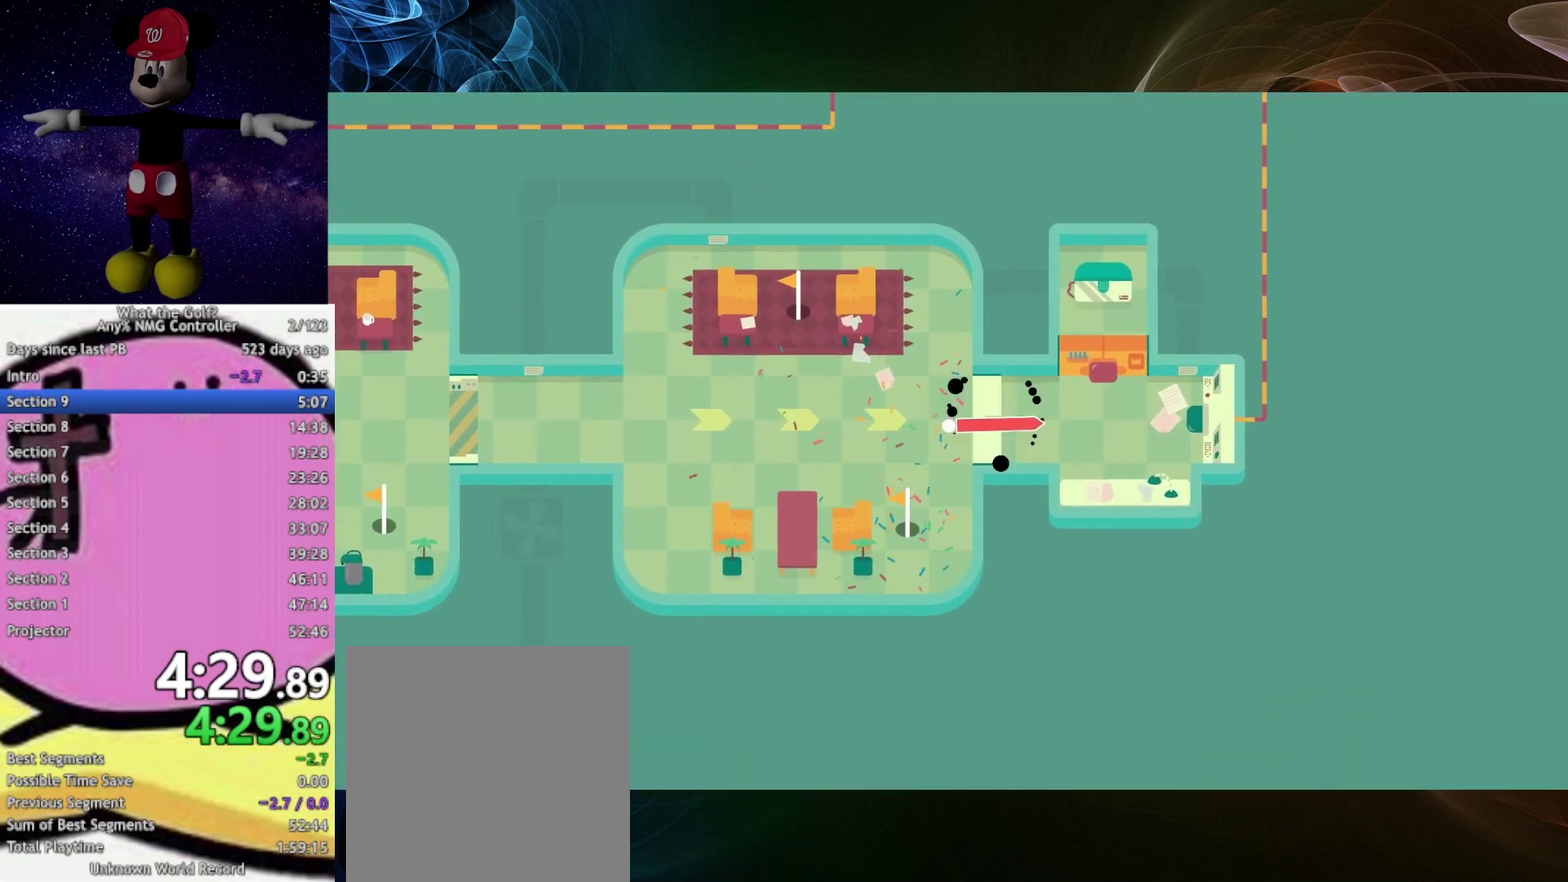
{"buttons": [], "left_stick": "right", "right_stick": "center", "events": [[433, "A", "up"]]}
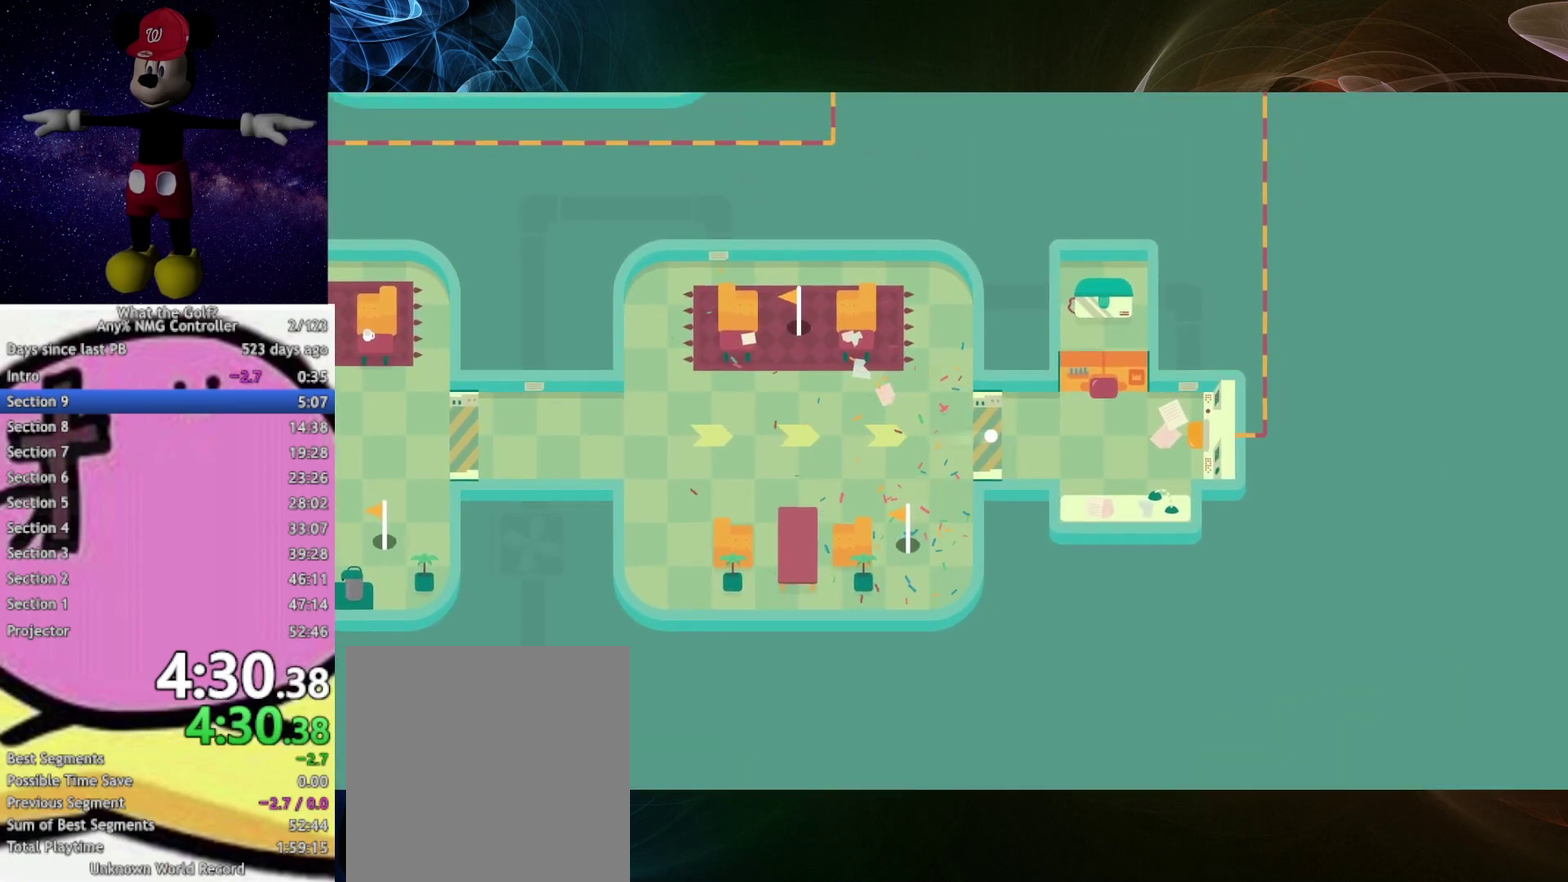
{"buttons": [], "left_stick": "right", "right_stick": "center", "events": []}
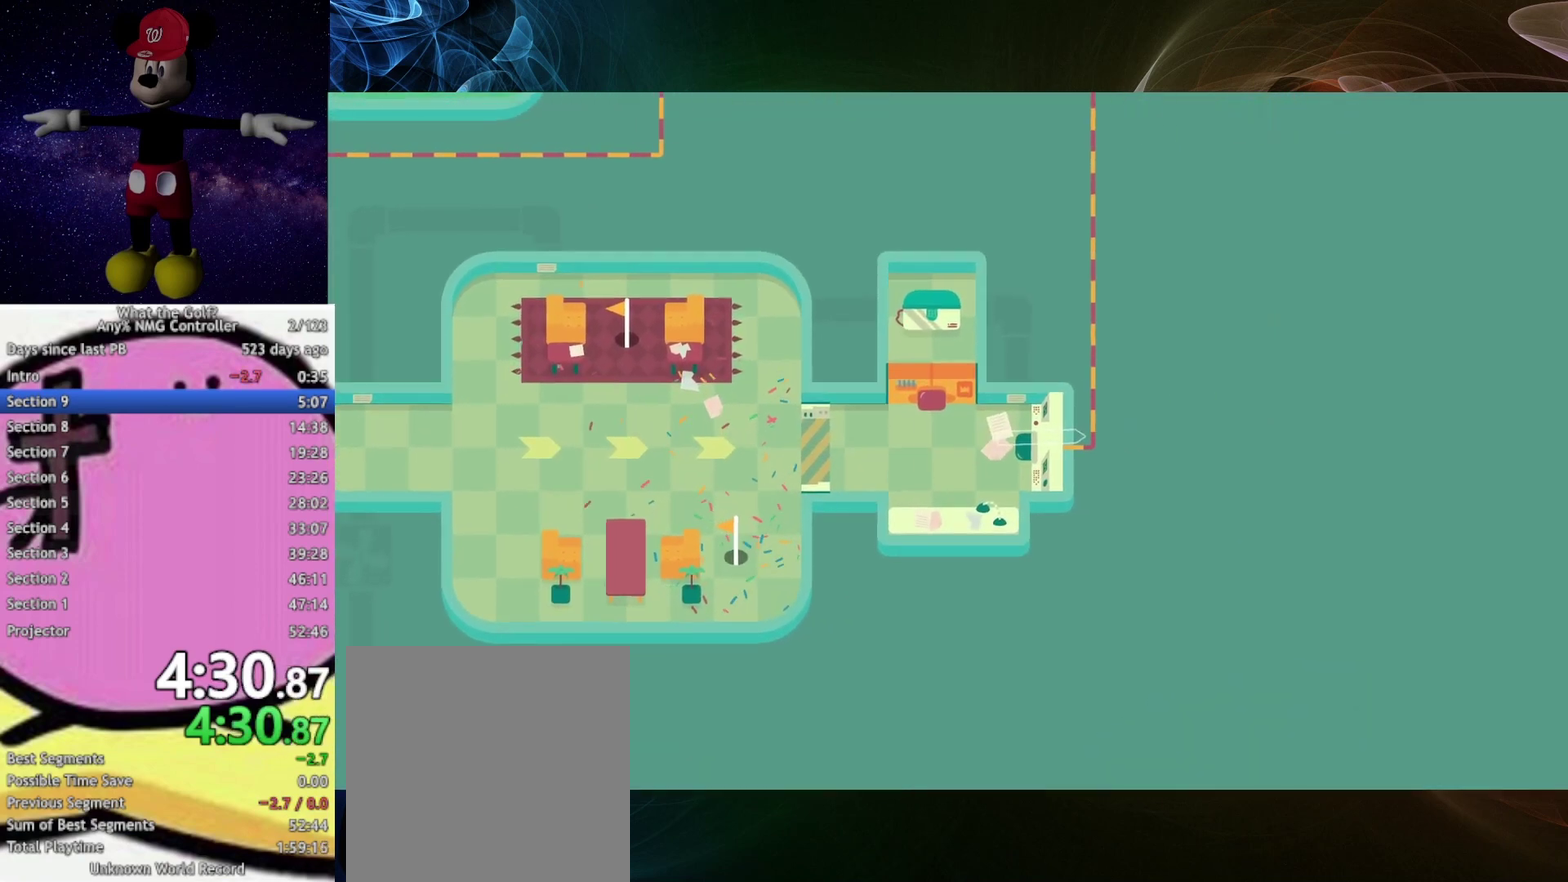
{"buttons": [], "left_stick": "center", "right_stick": "center", "events": [[67, "left_stick", "center"]]}
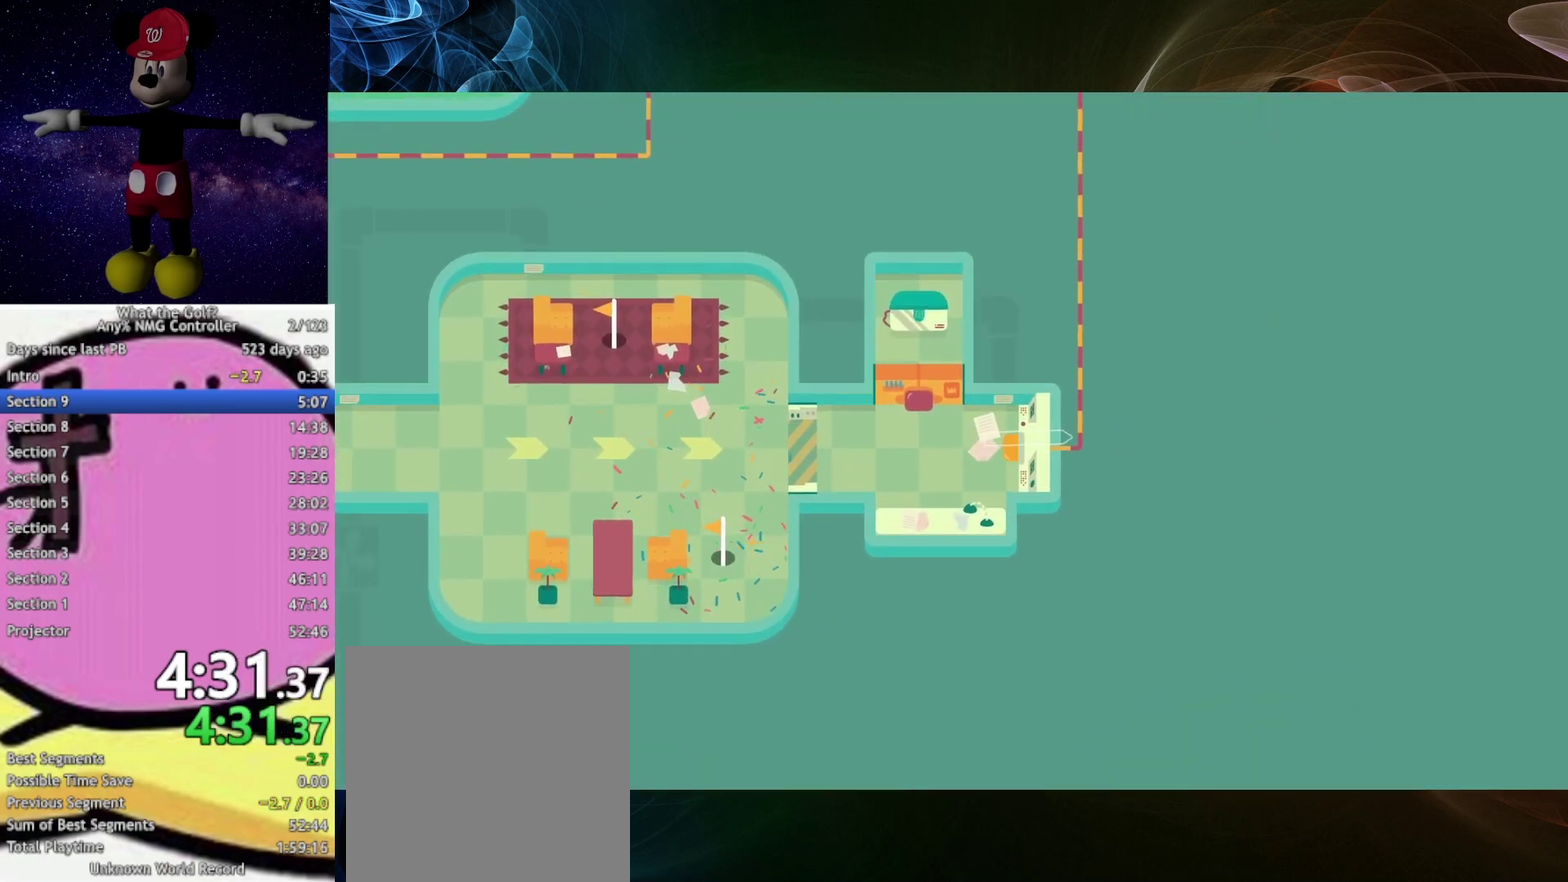
{"buttons": [], "left_stick": "center", "right_stick": "center", "events": []}
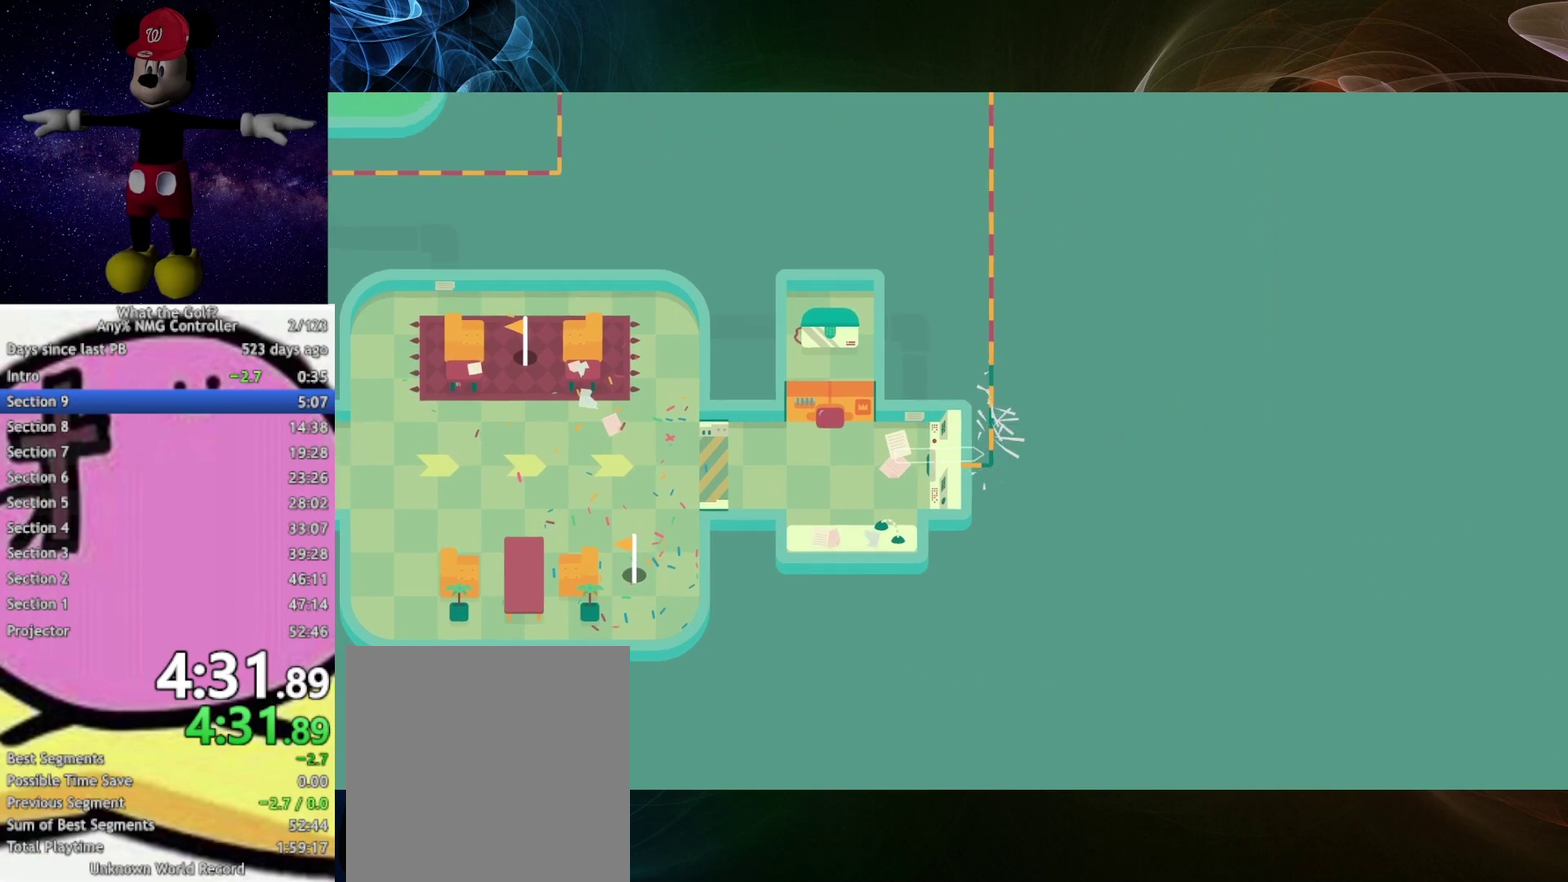
{"buttons": [], "left_stick": "center", "right_stick": "center", "events": []}
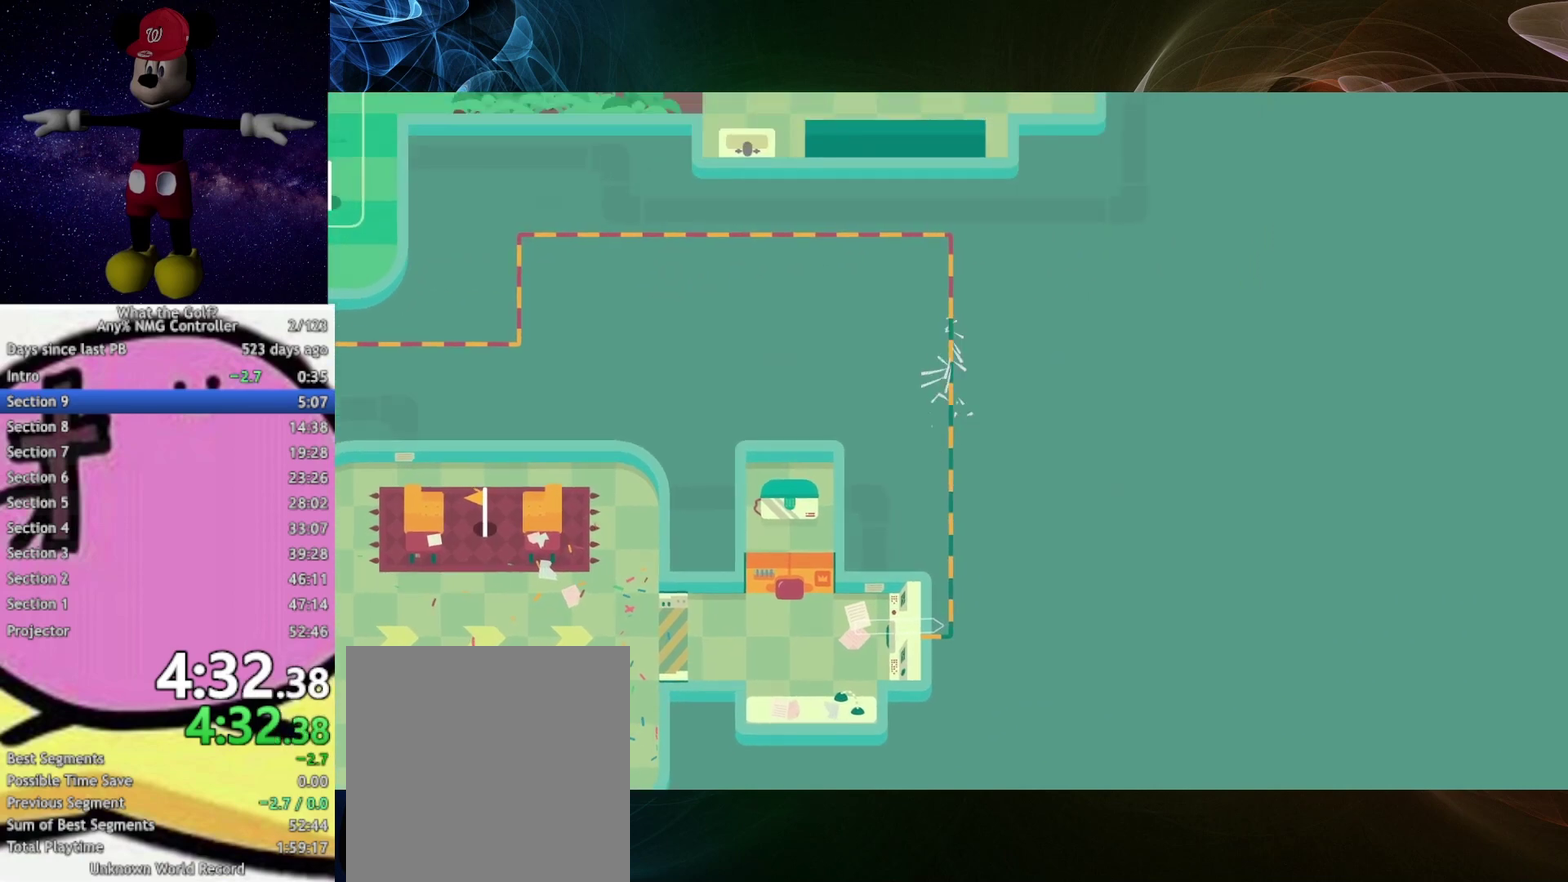
{"buttons": [], "left_stick": "center", "right_stick": "center", "events": []}
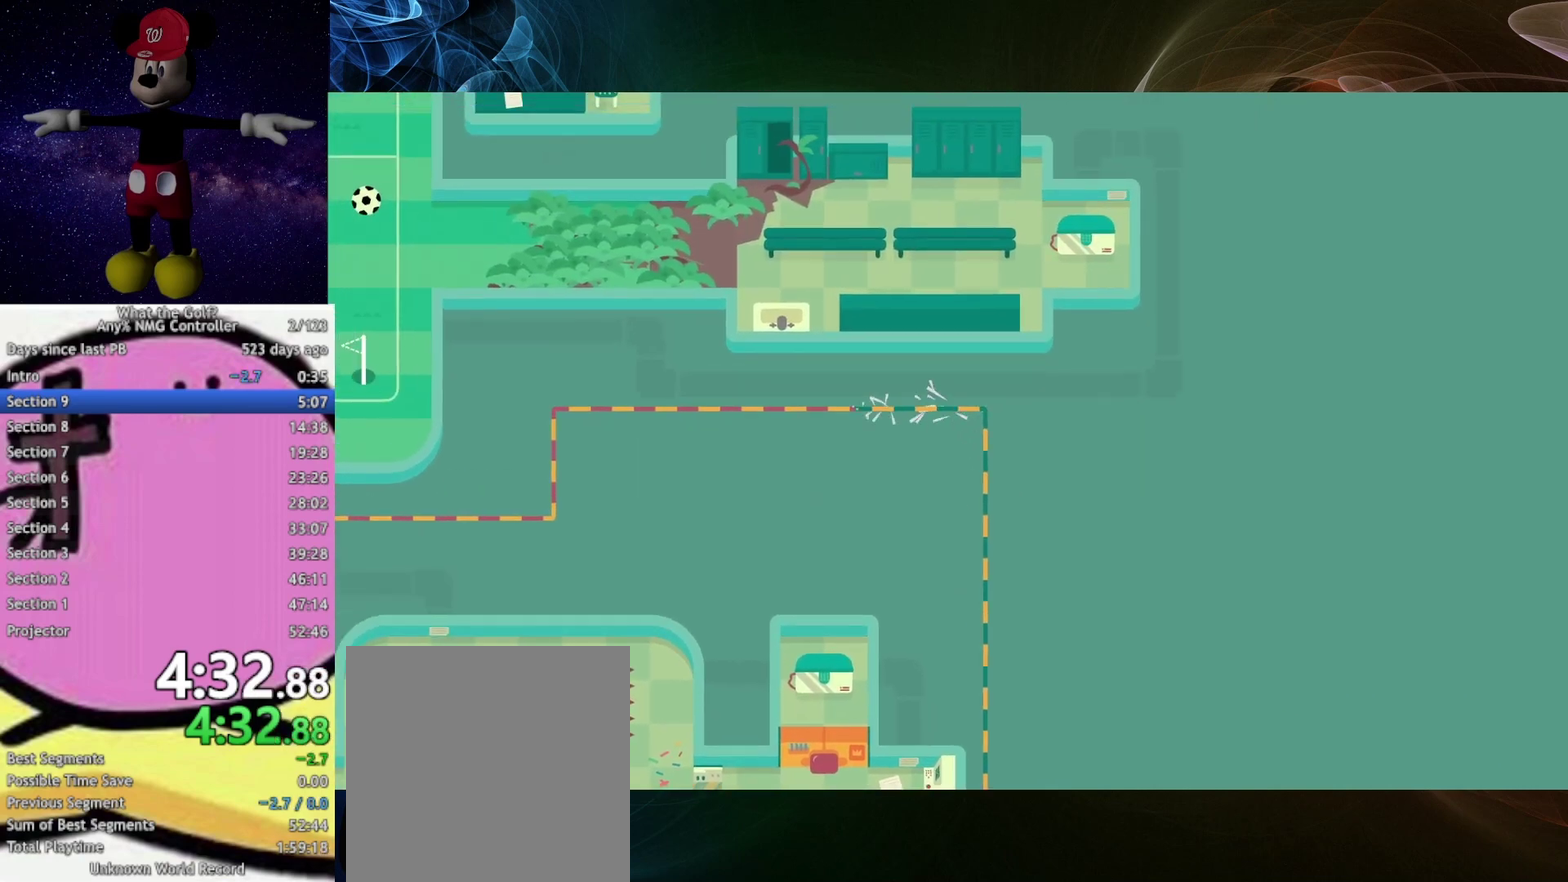
{"buttons": [], "left_stick": "center", "right_stick": "center", "events": []}
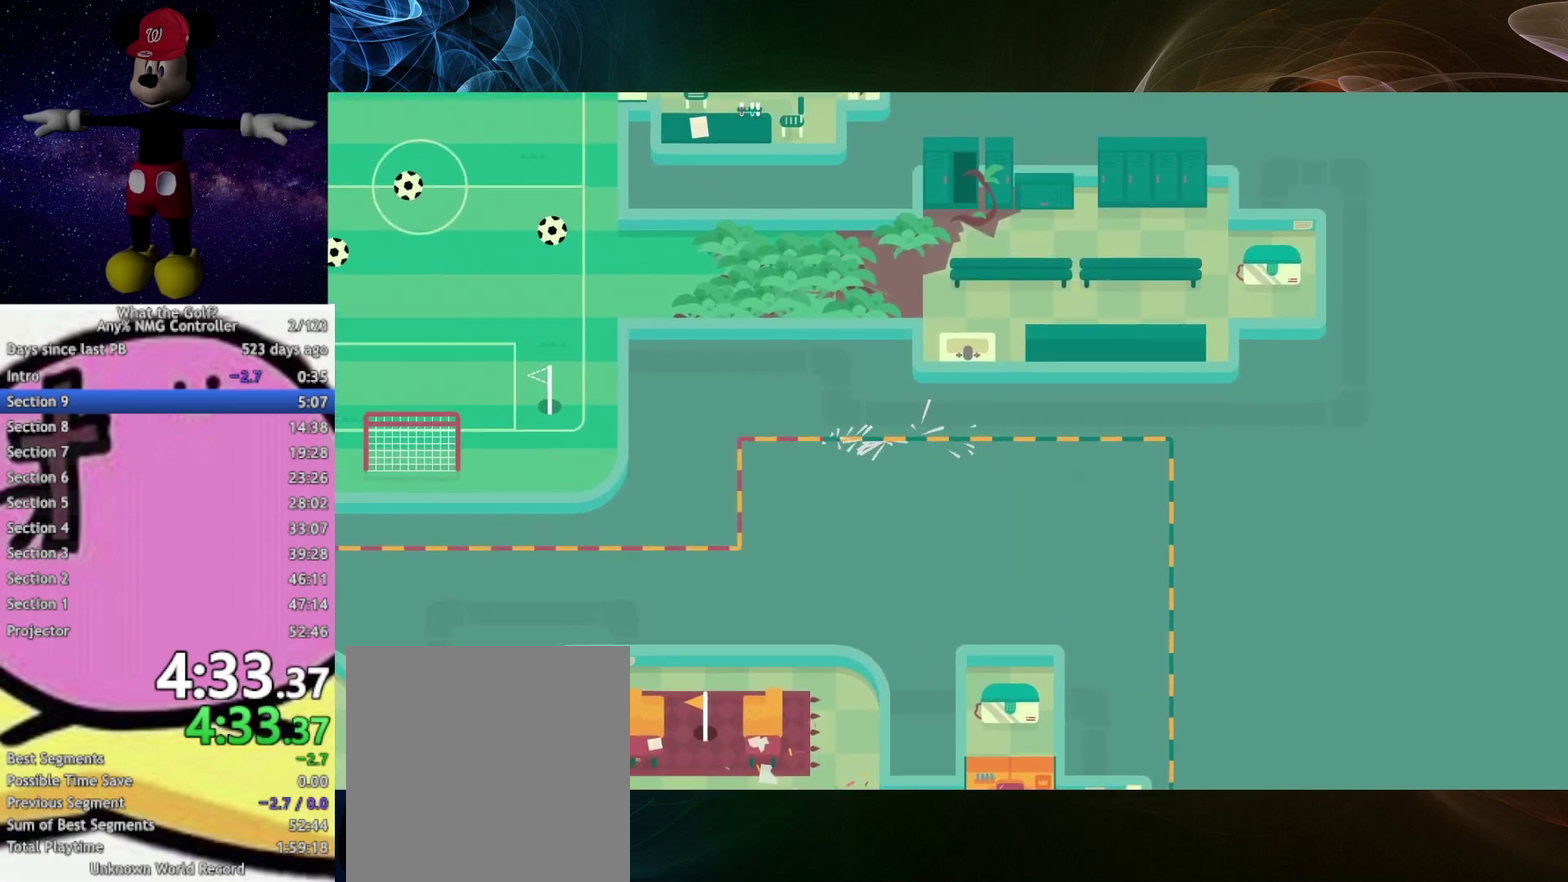
{"buttons": [], "left_stick": "center", "right_stick": "center", "events": []}
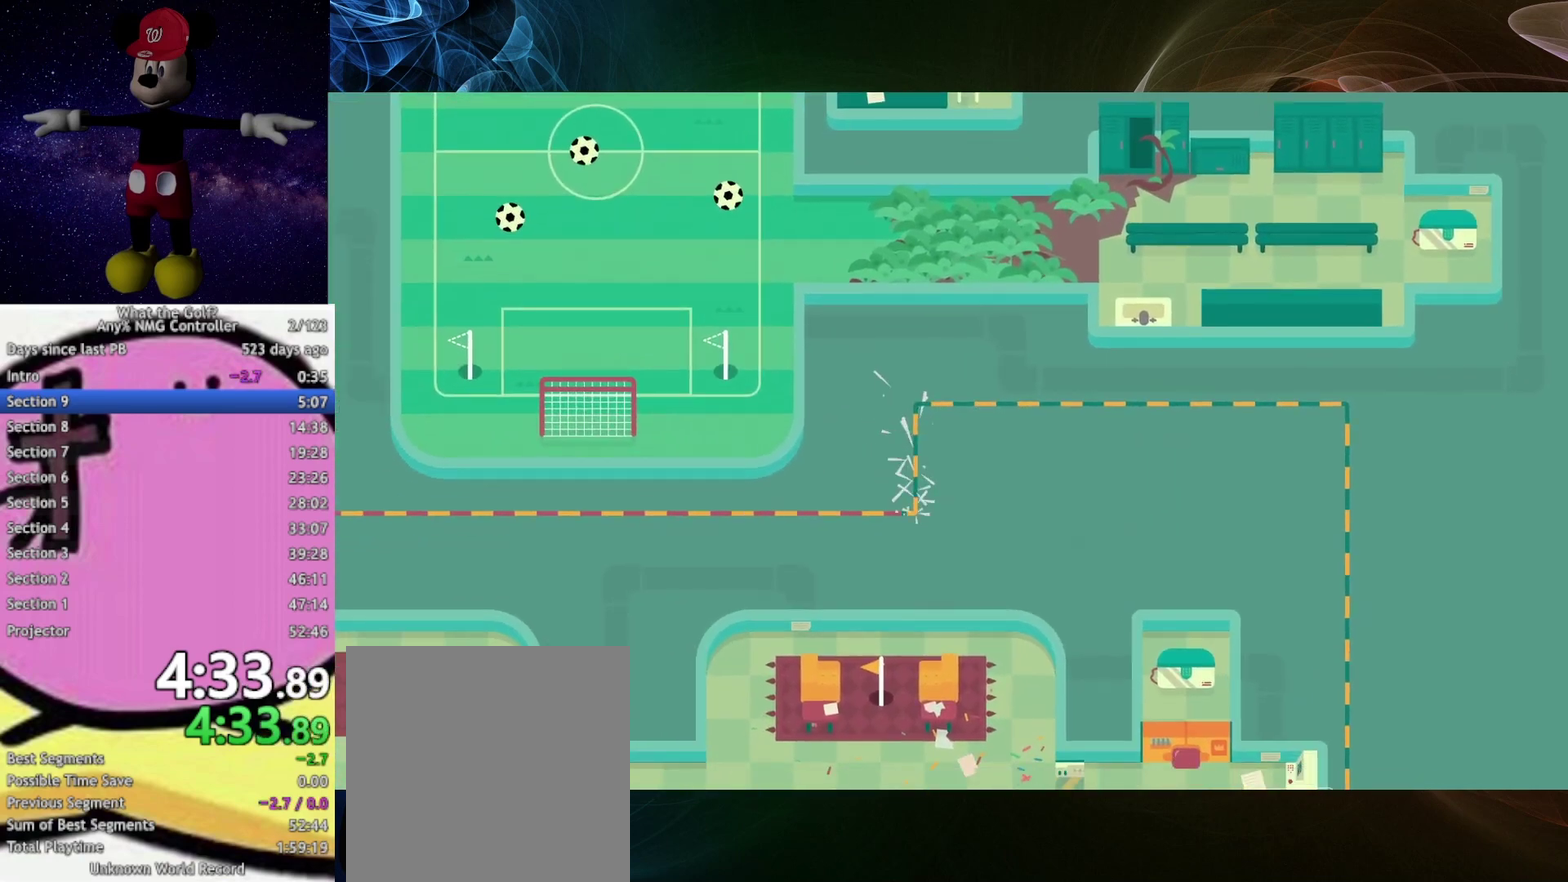
{"buttons": [], "left_stick": "center", "right_stick": "center", "events": []}
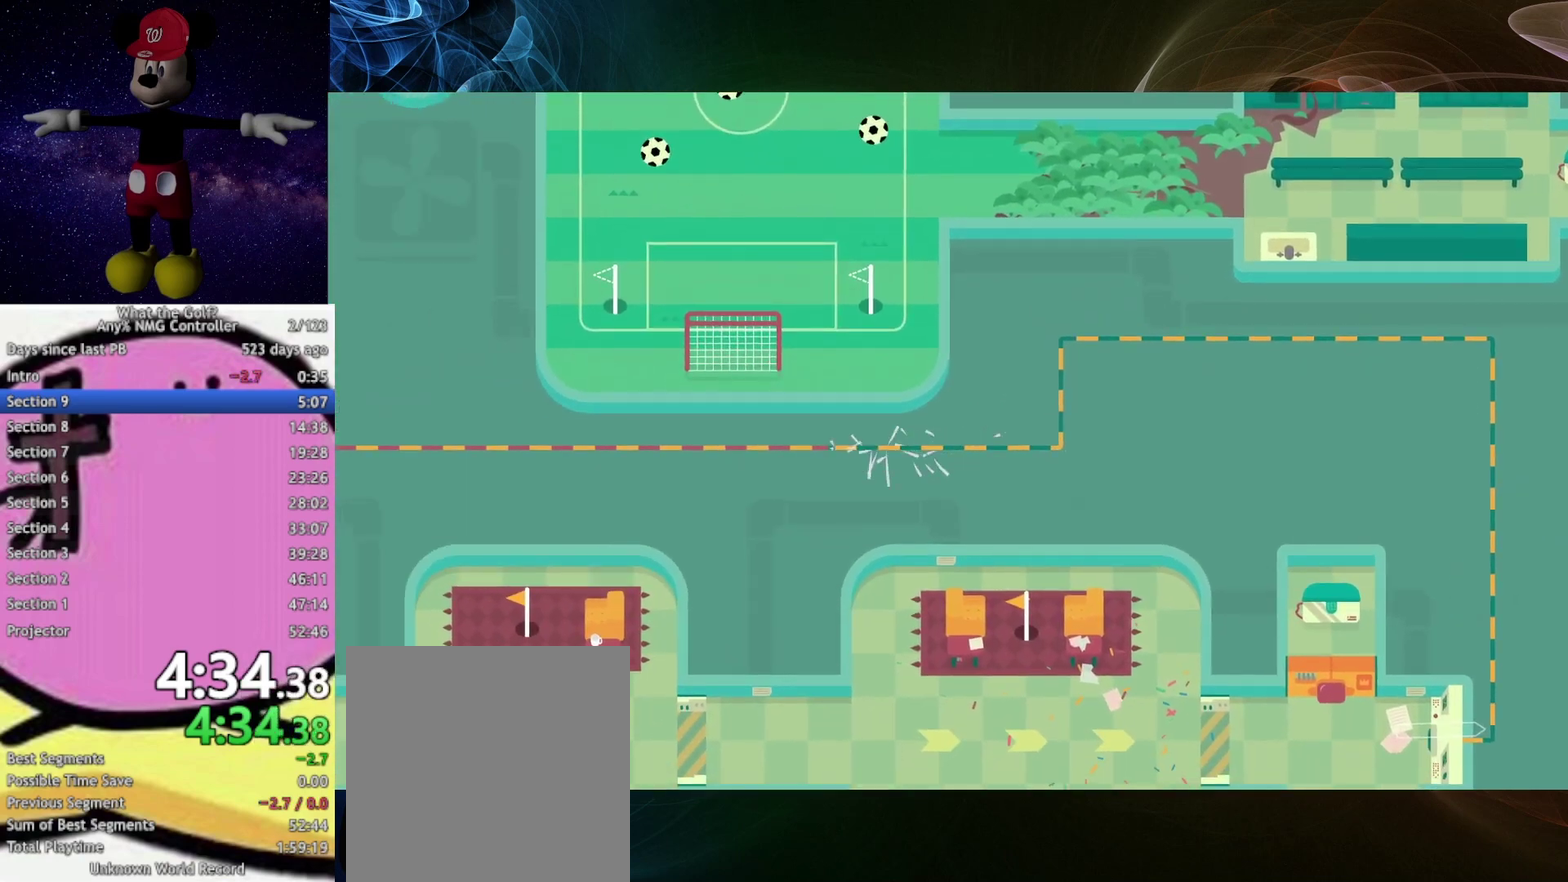
{"buttons": [], "left_stick": "center", "right_stick": "center", "events": []}
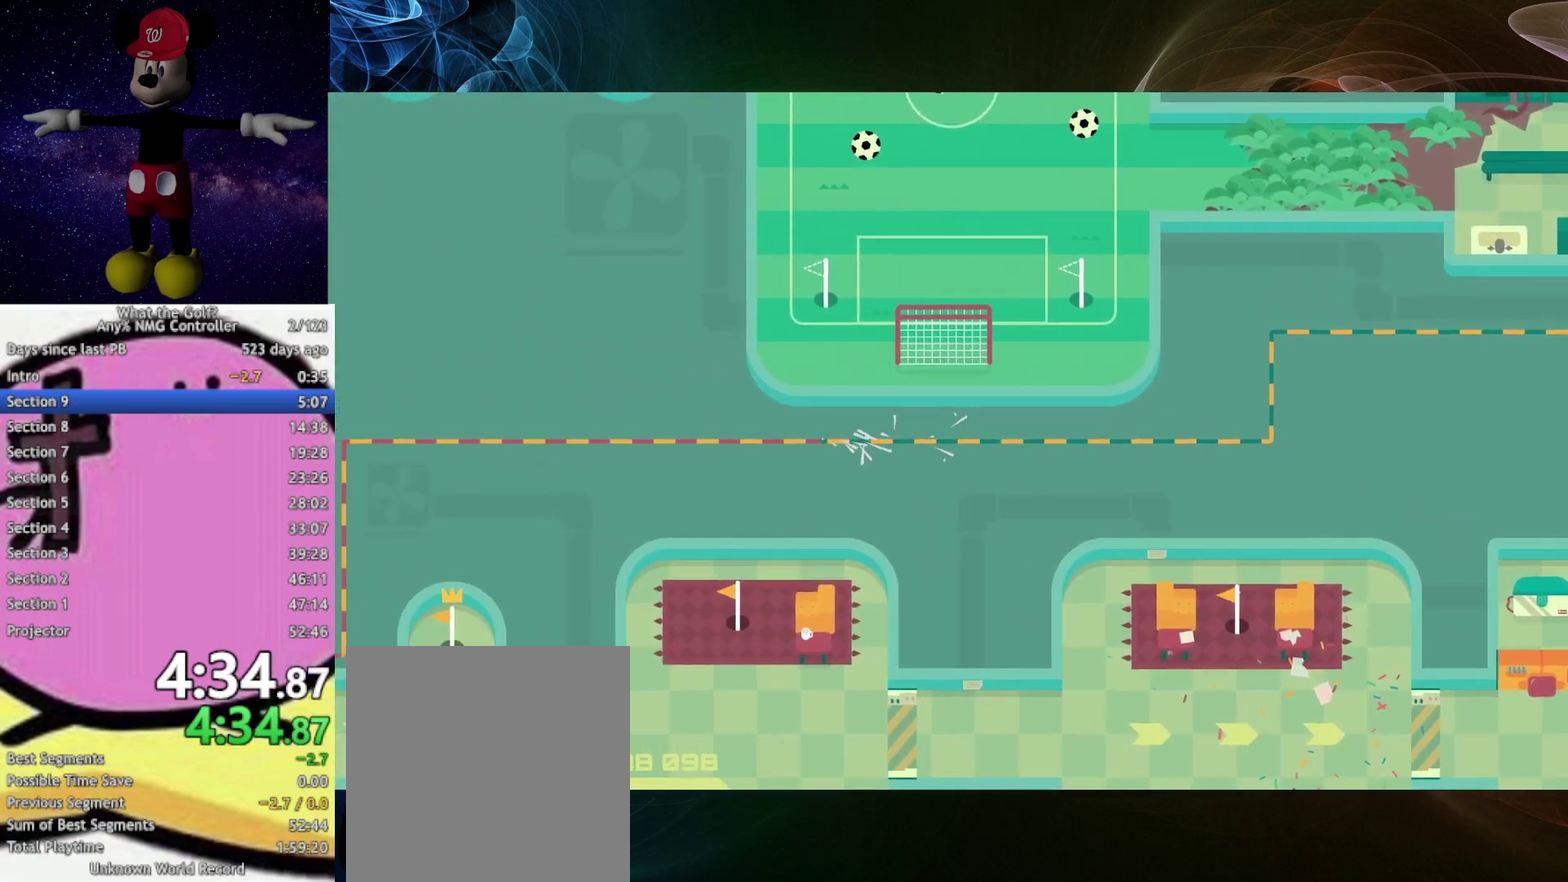
{"buttons": [], "left_stick": "center", "right_stick": "center", "events": []}
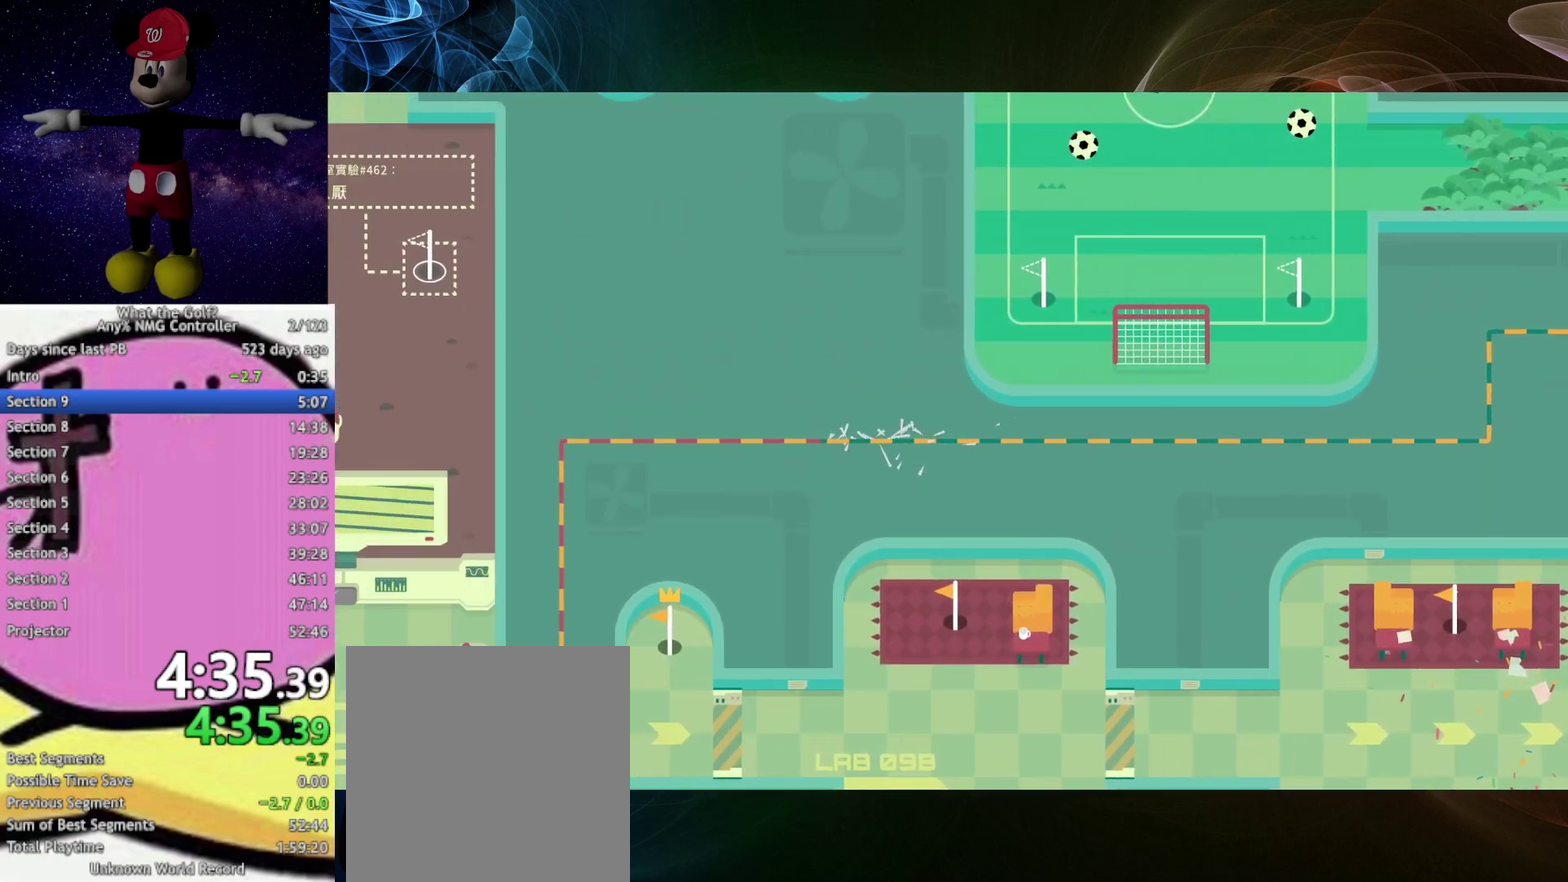
{"buttons": [], "left_stick": "center", "right_stick": "center", "events": []}
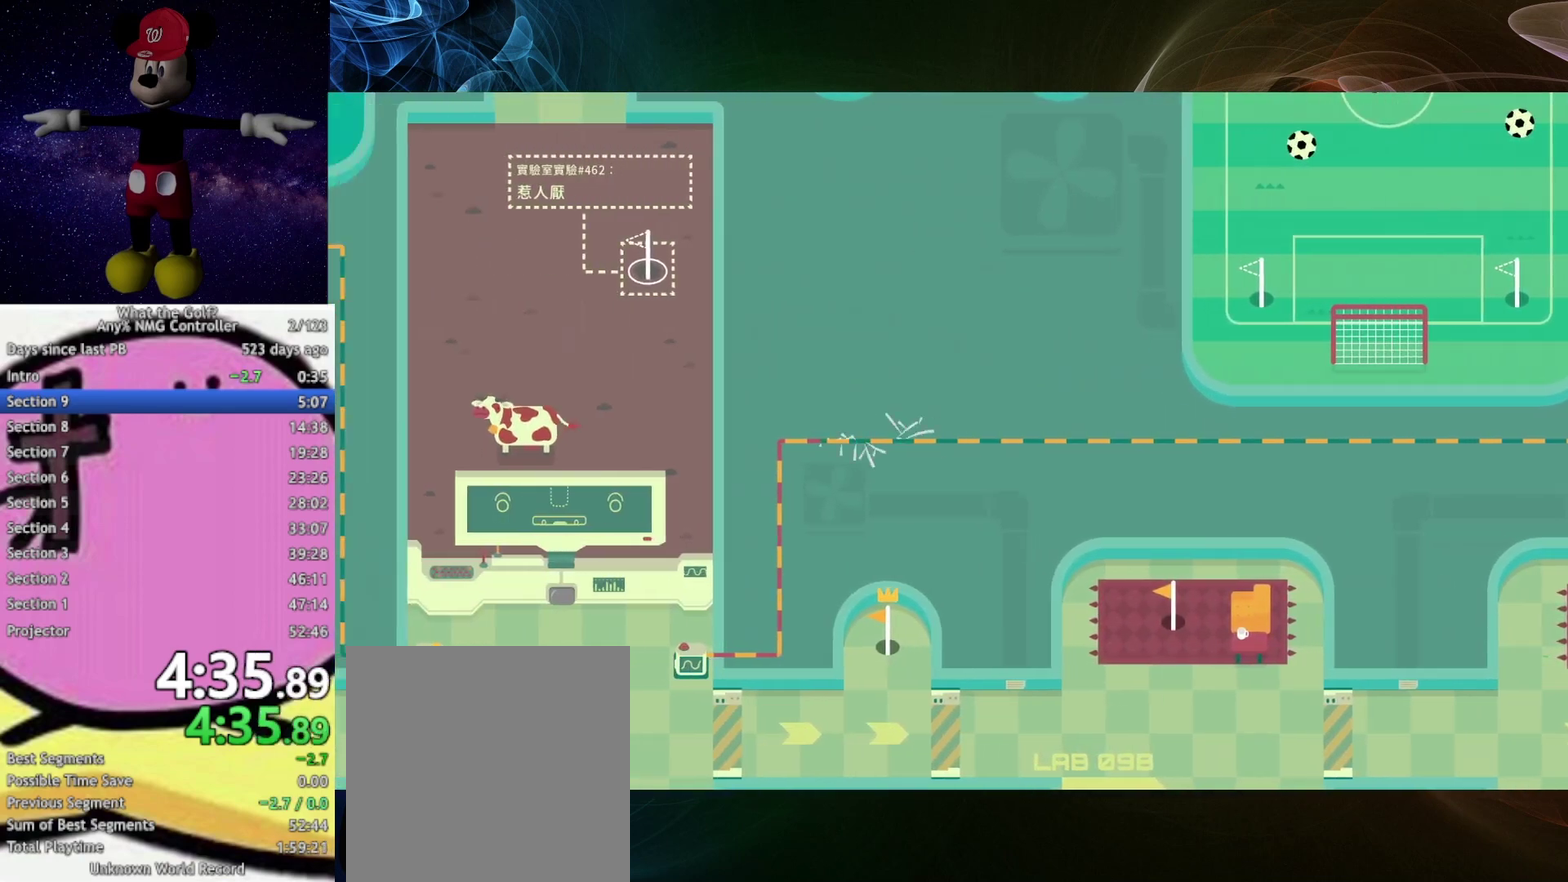
{"buttons": [], "left_stick": "center", "right_stick": "center", "events": []}
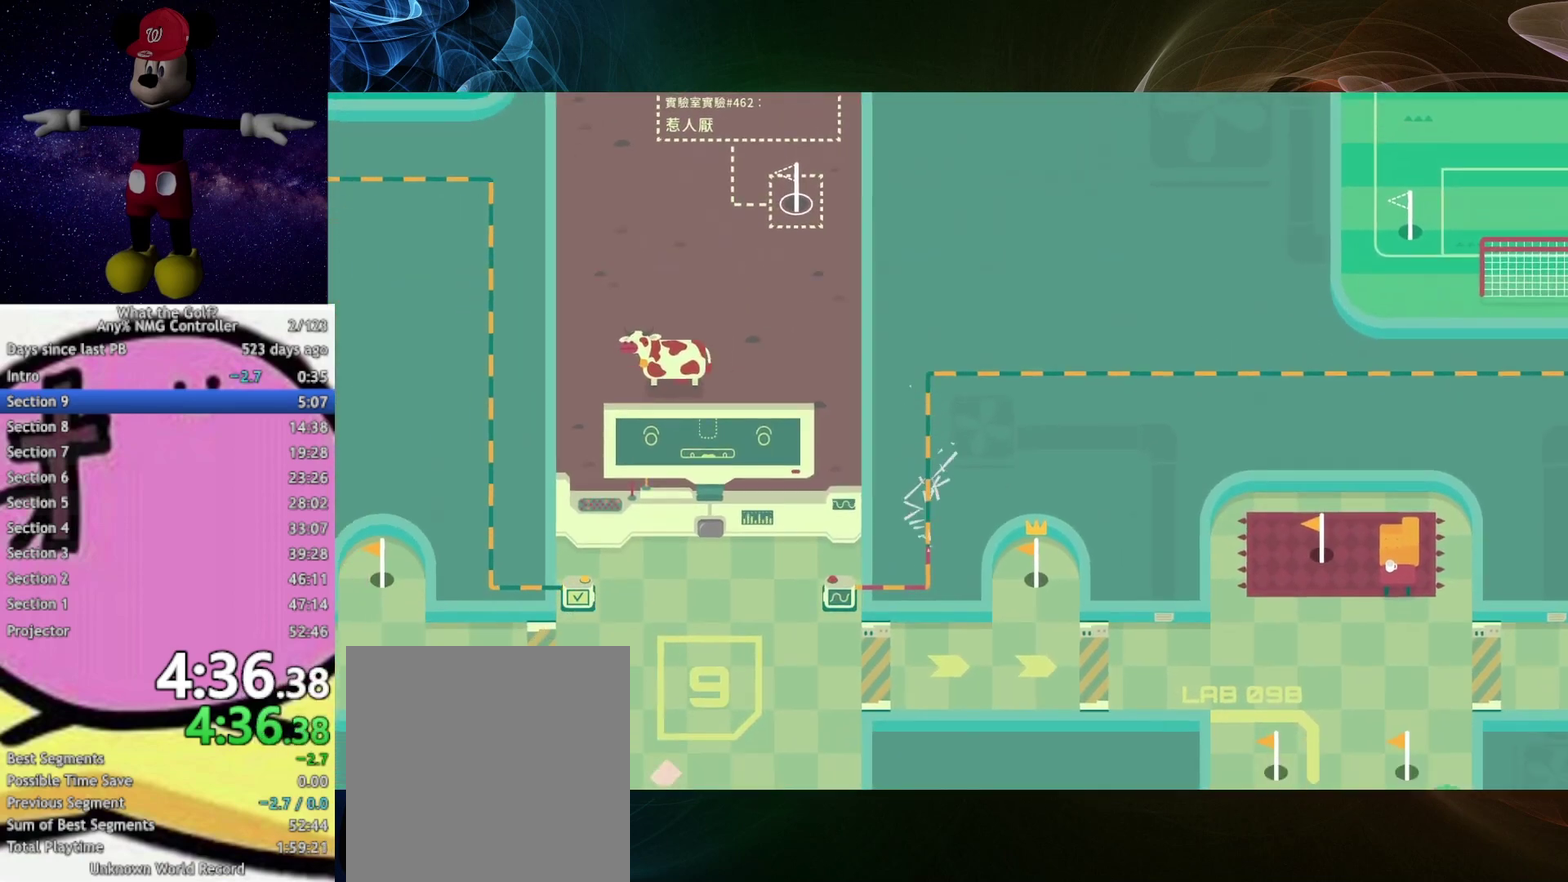
{"buttons": [], "left_stick": "up-left", "right_stick": "center", "events": [[333, "left_stick", "up-left"]]}
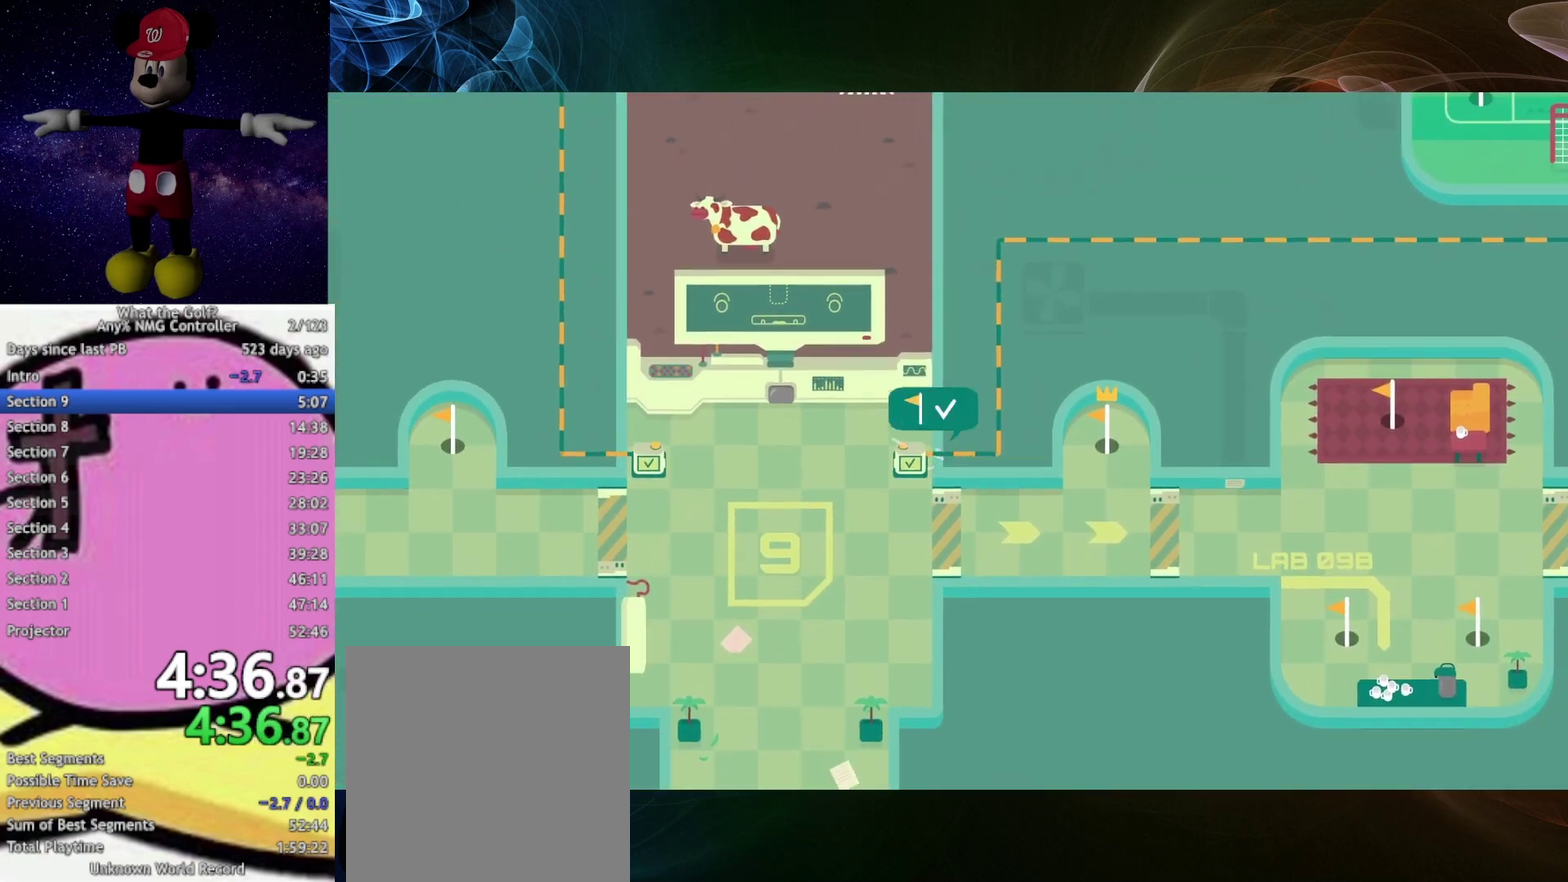
{"buttons": [], "left_stick": "up-left", "right_stick": "center", "events": []}